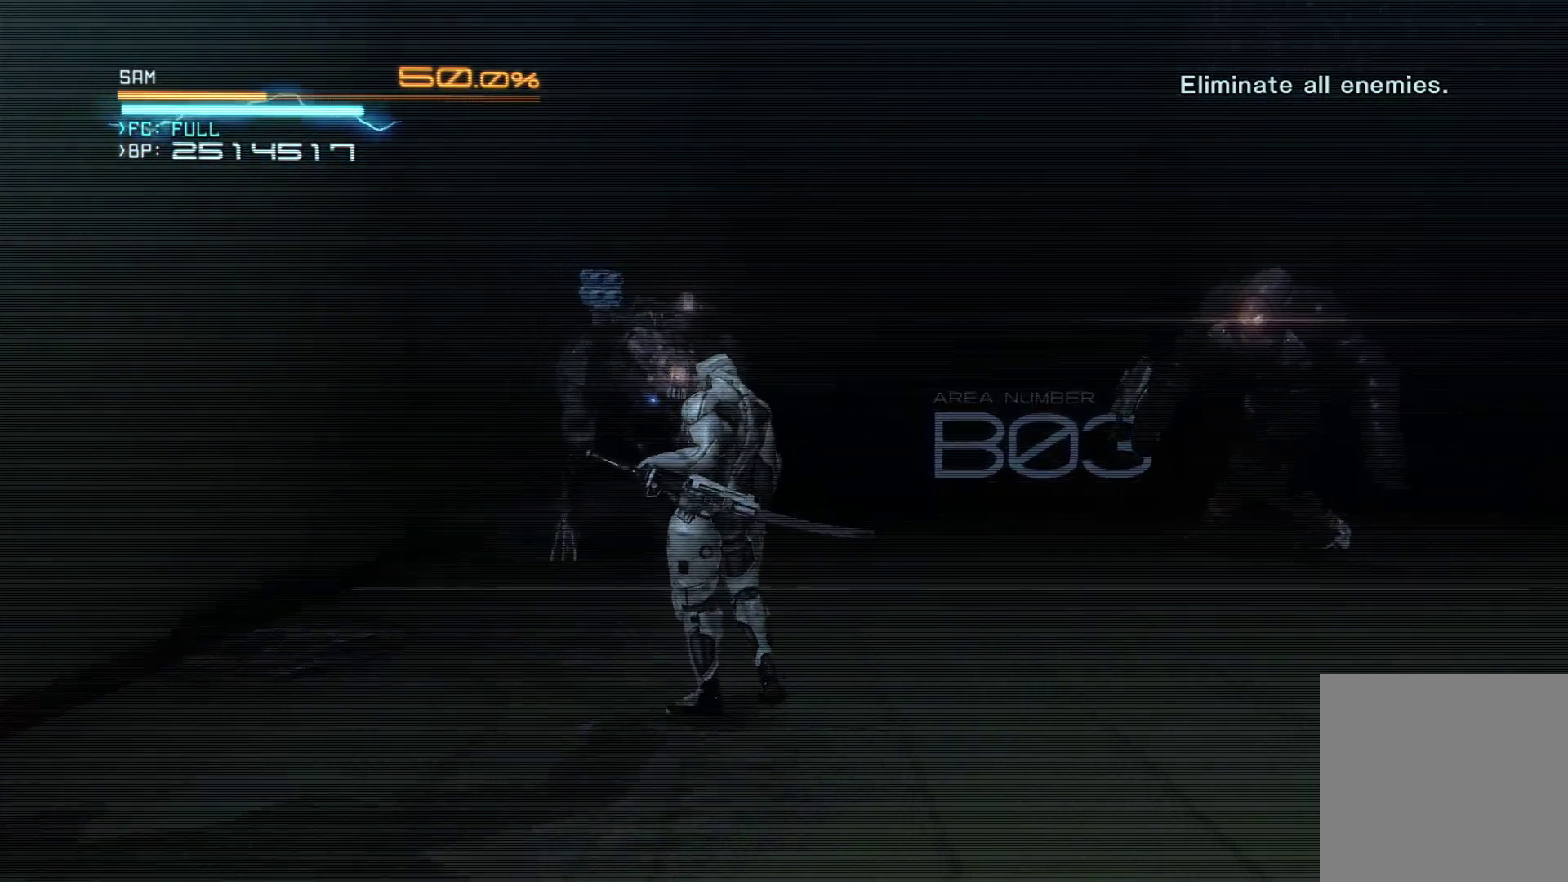
Gameplay with a controller (Xbox layout); each line is a JSON object with the inputs held at the frame after it. "events" lists button and stick changes between this image and that frame as [ms after this image, input, new state], when the widget could be followed in between.
{"buttons": [], "left_stick": "center", "right_stick": "center", "events": [[33, "left_stick", "up"], [217, "right_stick", "center"], [267, "left_stick", "center"]]}
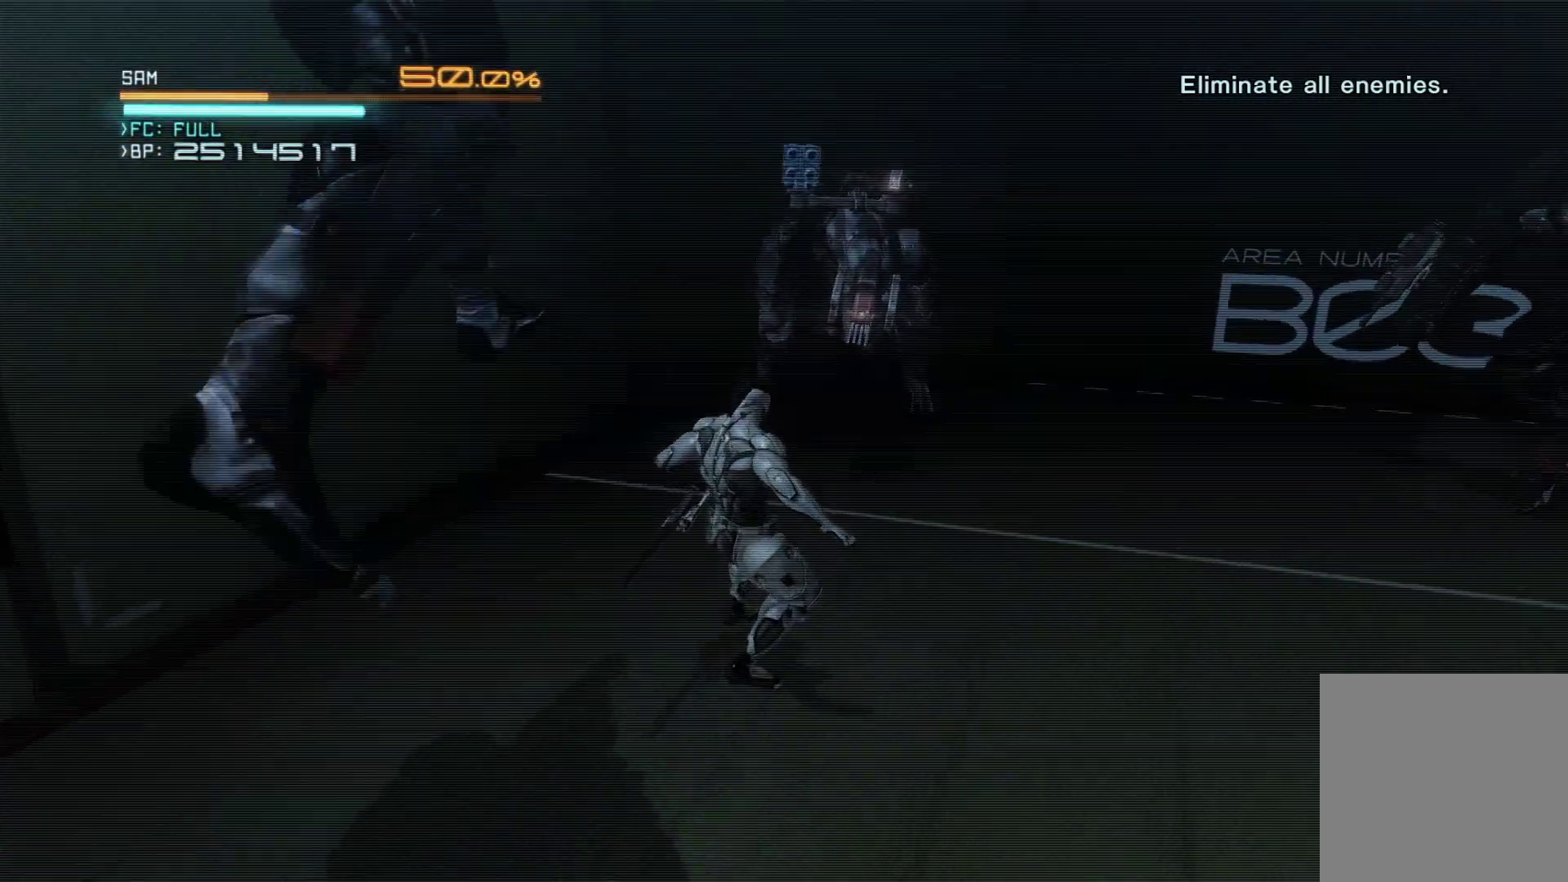
{"buttons": [], "left_stick": "center", "right_stick": "center", "events": [[83, "X", "down"], [100, "left_stick", "down-left"], [150, "X", "up"], [233, "X", "down"], [300, "X", "up"], [333, "X", "down"], [450, "X", "up"], [450, "left_stick", "center"]]}
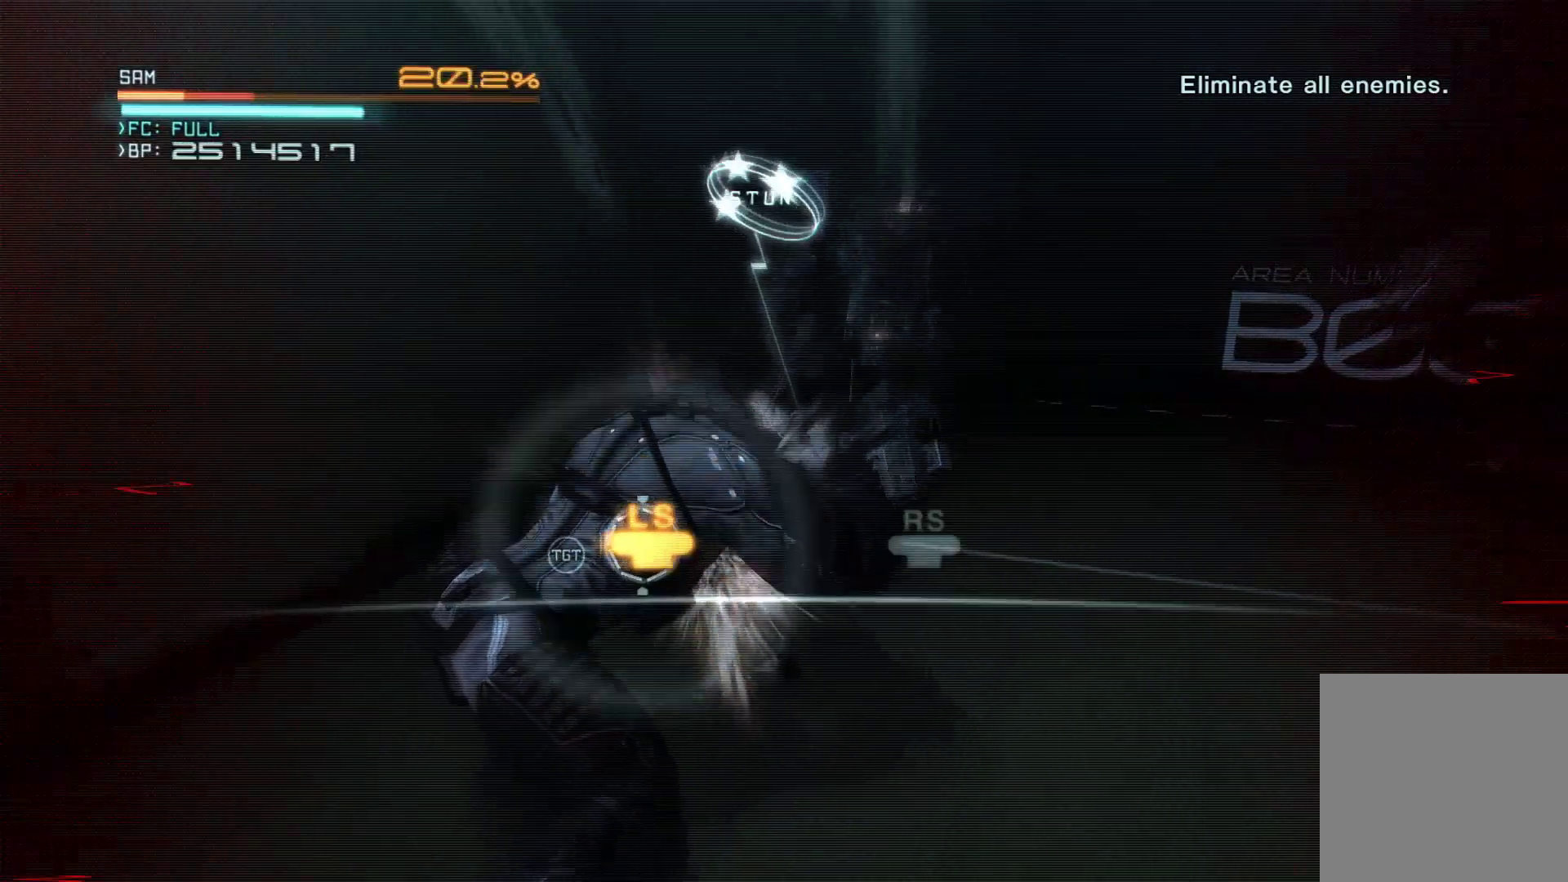
{"buttons": ["X"], "left_stick": "left", "right_stick": "center", "events": [[17, "X", "down"], [33, "left_stick", "down-left"], [117, "X", "up"], [150, "left_stick", "right"], [200, "X", "down"], [217, "left_stick", "down-left"], [283, "X", "up"], [283, "left_stick", "up-right"], [350, "X", "down"], [433, "left_stick", "right"], [500, "left_stick", "left"]]}
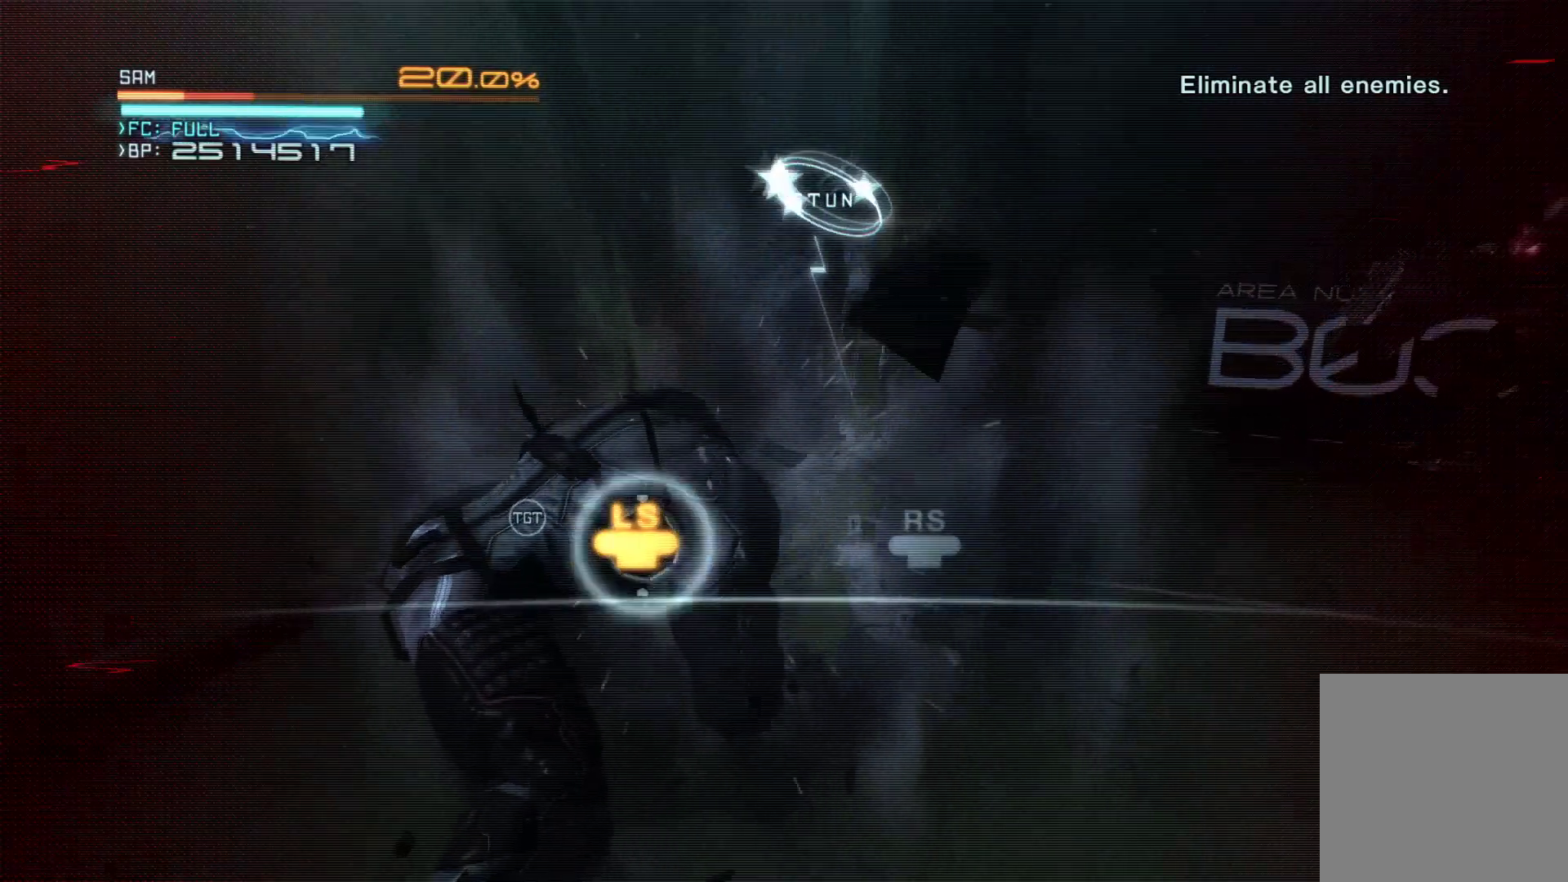
{"buttons": ["X"], "left_stick": "right", "right_stick": "center", "events": [[17, "left_stick", "down-left"], [50, "X", "up"], [67, "left_stick", "down-right"], [133, "left_stick", "down-left"], [167, "X", "down"], [300, "R2", "down"], [300, "X", "up"], [333, "X", "down"], [333, "left_stick", "right"], [417, "R2", "up"]]}
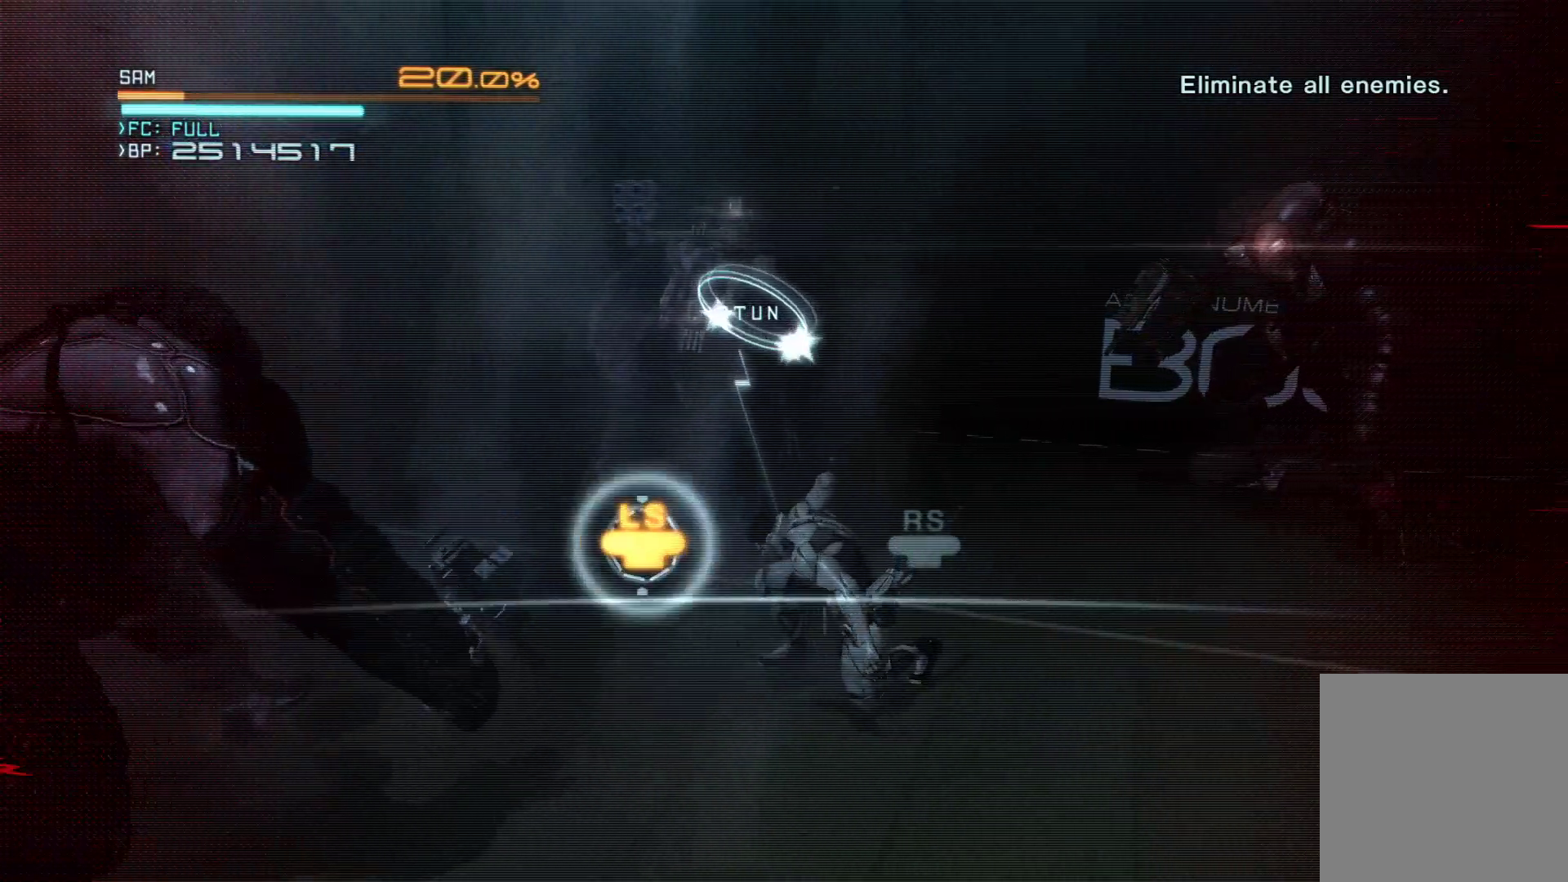
{"buttons": ["X"], "left_stick": "down-left", "right_stick": "center", "events": [[33, "left_stick", "left"], [100, "left_stick", "up-right"], [150, "left_stick", "down-left"], [200, "left_stick", "right"], [283, "left_stick", "left"], [333, "left_stick", "up"], [383, "left_stick", "down-left"], [433, "left_stick", "up"], [500, "left_stick", "down-left"]]}
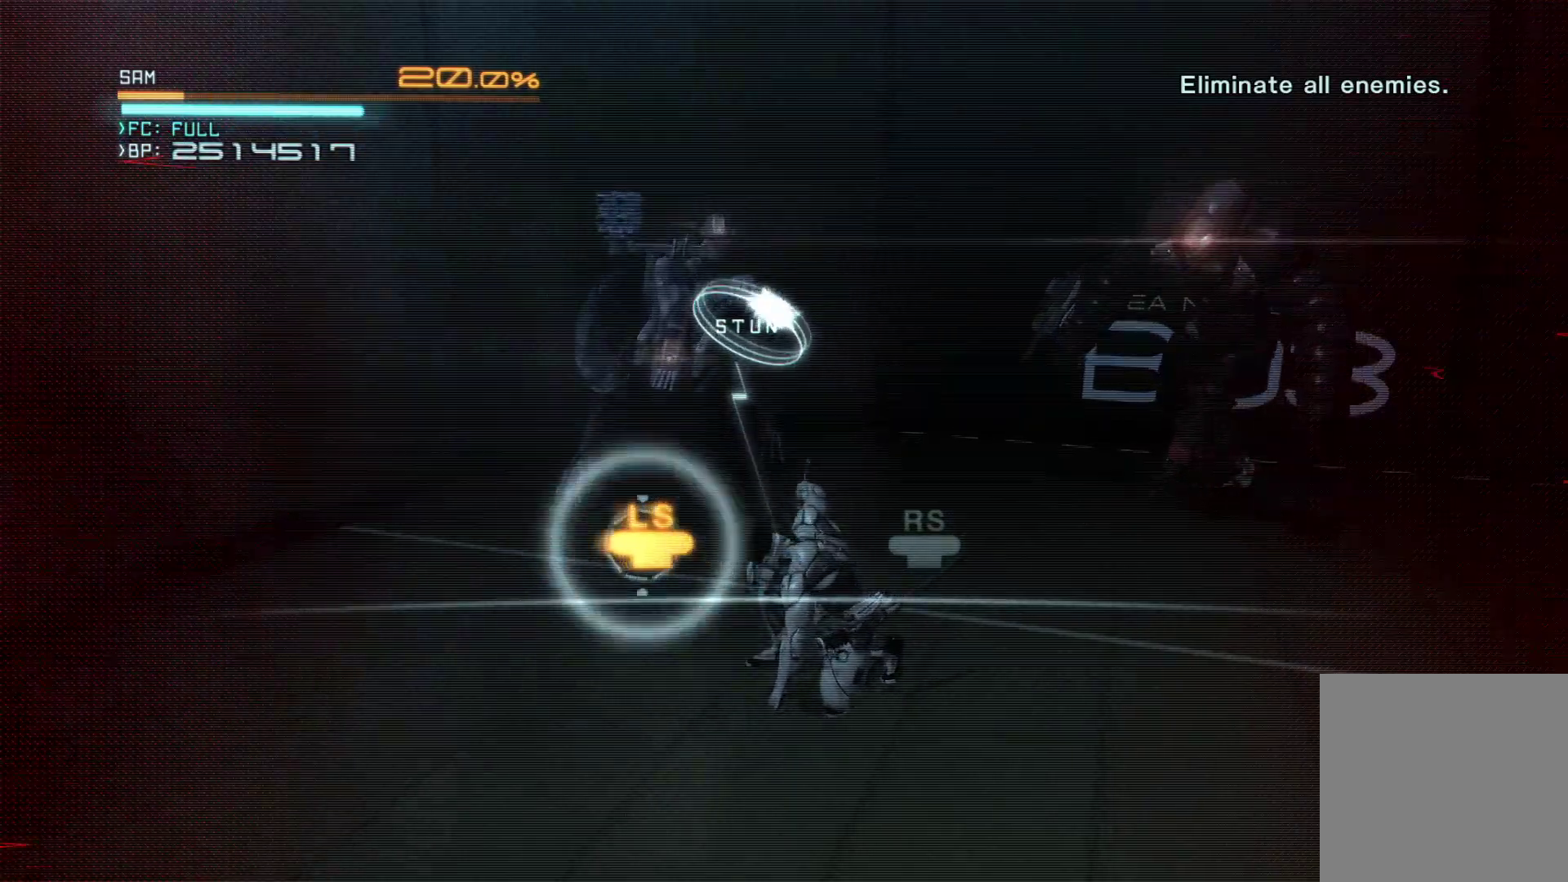
{"buttons": ["X"], "left_stick": "up", "right_stick": "center", "events": [[33, "left_stick", "up"], [50, "left_stick", "up-right"], [117, "left_stick", "down-left"], [167, "left_stick", "up"], [250, "left_stick", "up-left"], [333, "left_stick", "down-left"], [383, "left_stick", "up-right"], [500, "left_stick", "up"]]}
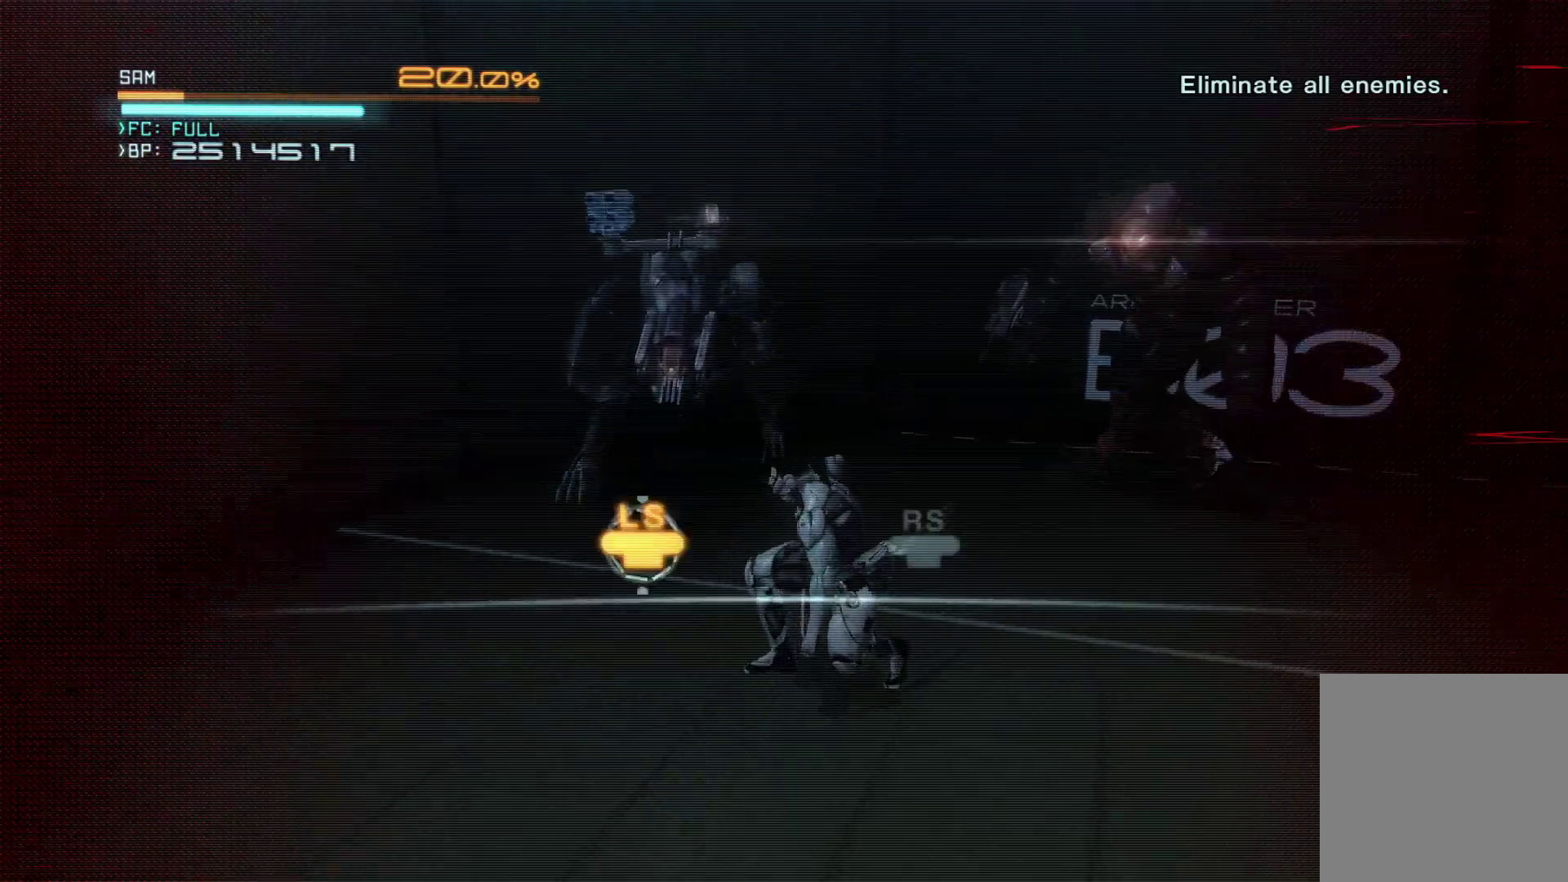
{"buttons": [], "left_stick": "up-left", "right_stick": "center", "events": [[67, "left_stick", "down-left"], [117, "left_stick", "up"], [233, "X", "up"], [233, "left_stick", "center"], [317, "left_stick", "left"], [500, "left_stick", "up-left"]]}
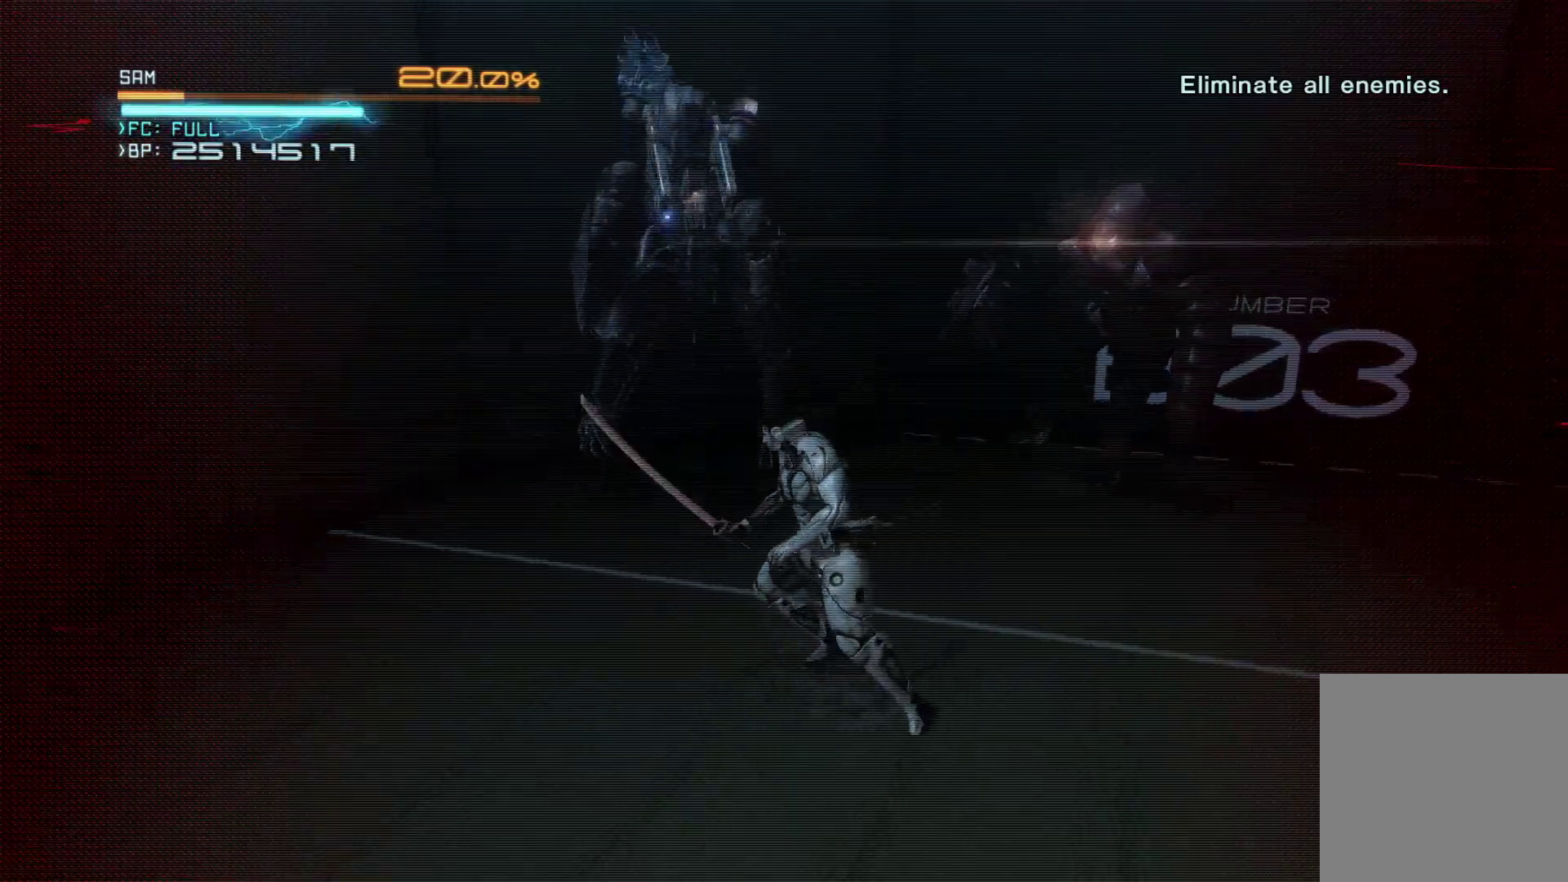
{"buttons": [], "left_stick": "center", "right_stick": "center", "events": [[150, "left_stick", "up"], [333, "Y", "down"], [417, "Y", "up"], [433, "left_stick", "center"]]}
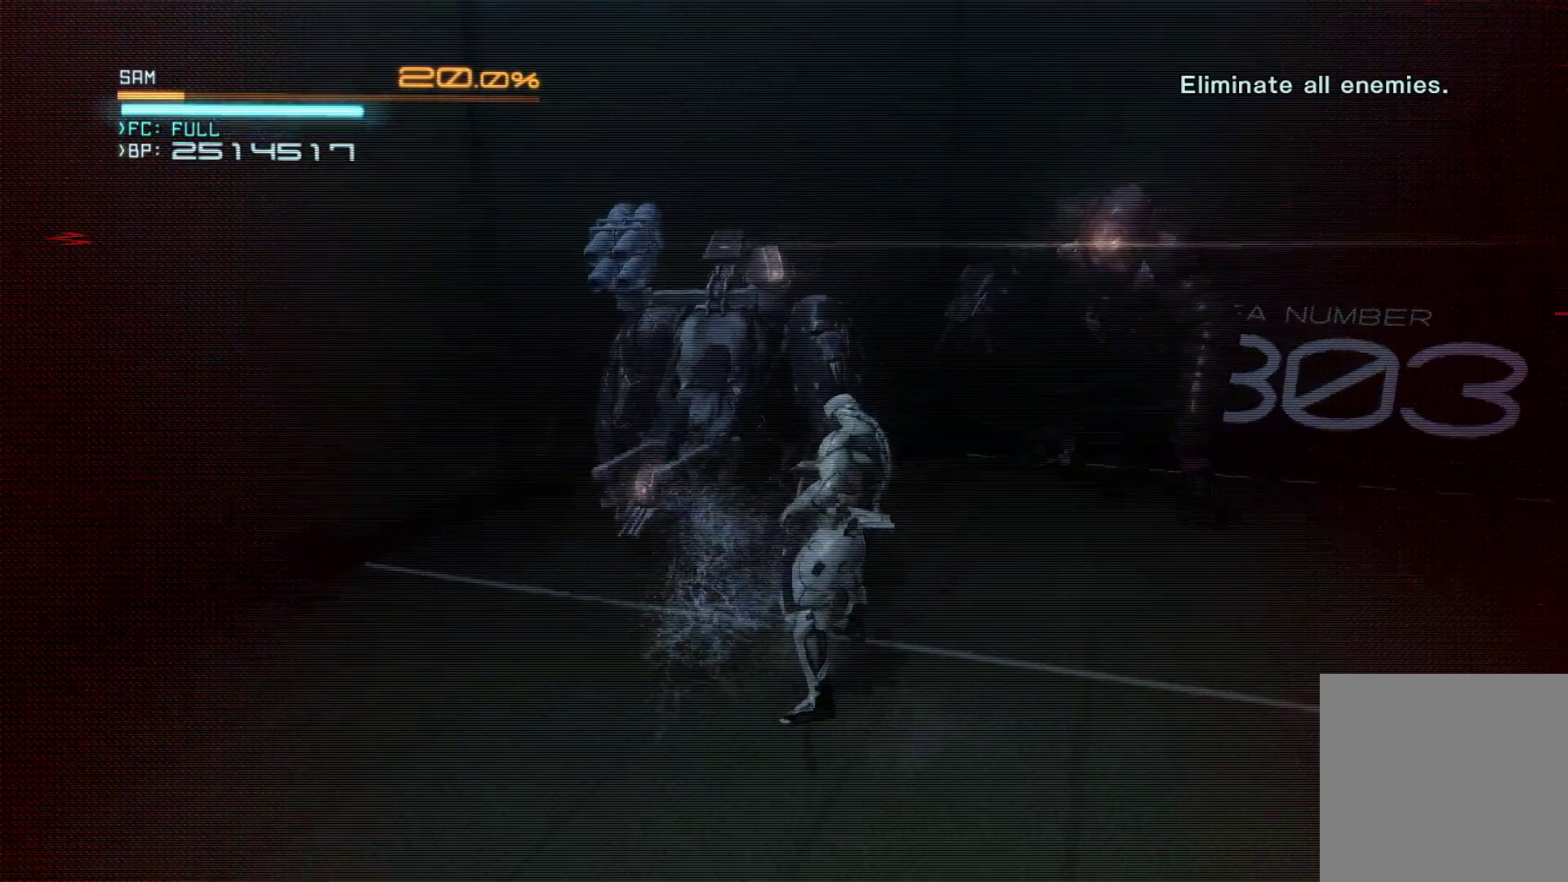
{"buttons": ["X"], "left_stick": "up-left", "right_stick": "center", "events": [[450, "left_stick", "up-left"], [483, "X", "down"]]}
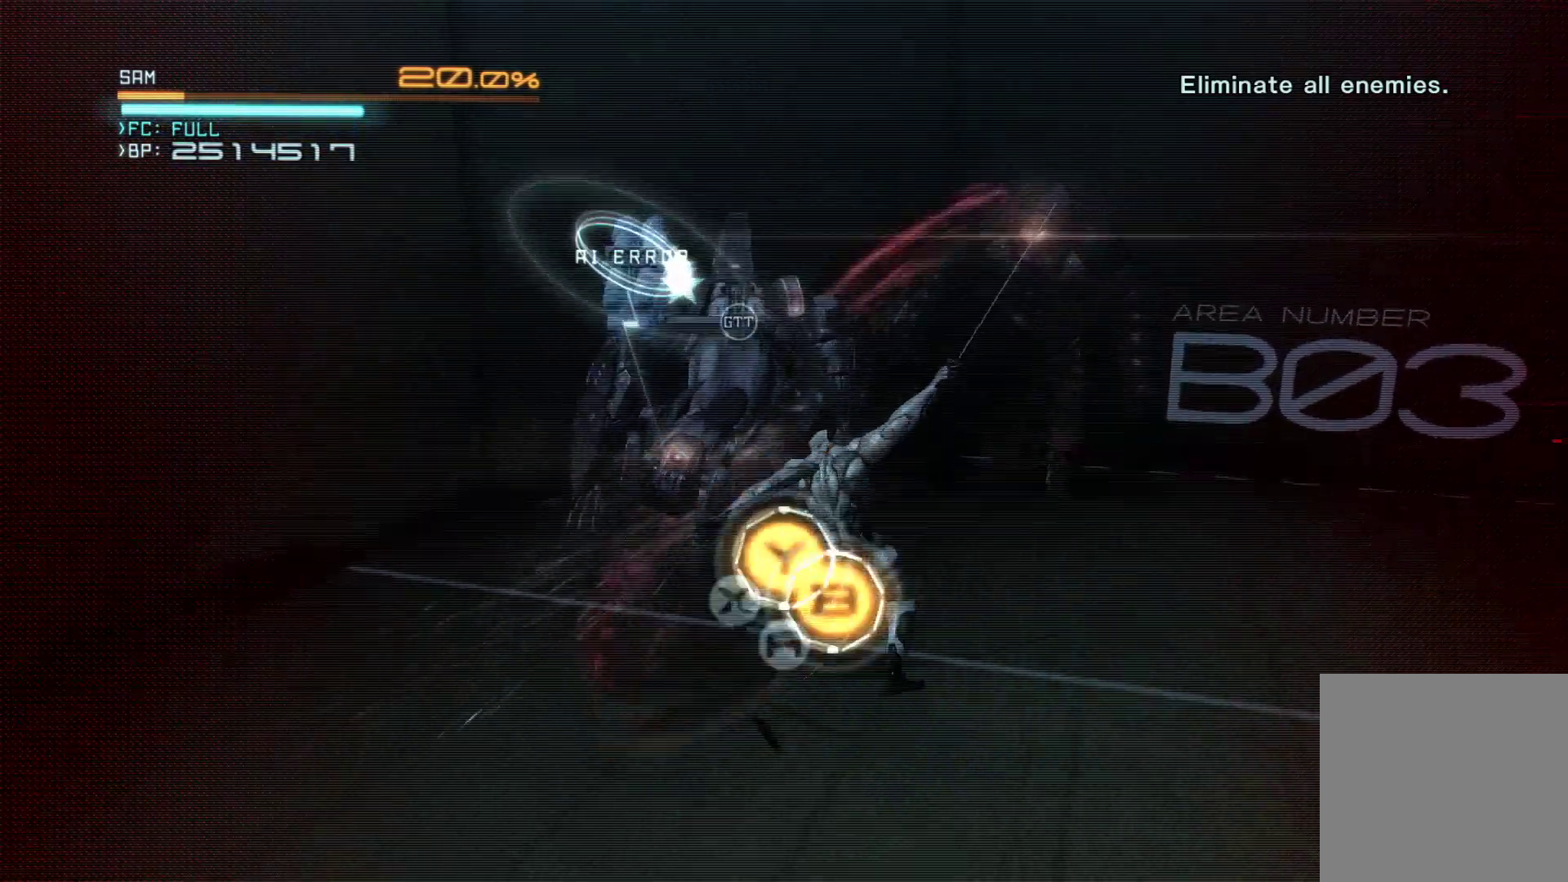
{"buttons": [], "left_stick": "center", "right_stick": "center", "events": [[50, "left_stick", "center"], [83, "X", "up"], [117, "left_stick", "up-left"], [167, "X", "down"], [233, "X", "up"], [267, "left_stick", "center"], [333, "B", "down"], [333, "R2", "down"], [333, "Y", "down"], [350, "A", "down"], [350, "X", "down"], [400, "R2", "up"], [400, "X", "up"], [417, "Y", "up"], [450, "A", "up"], [467, "B", "up"]]}
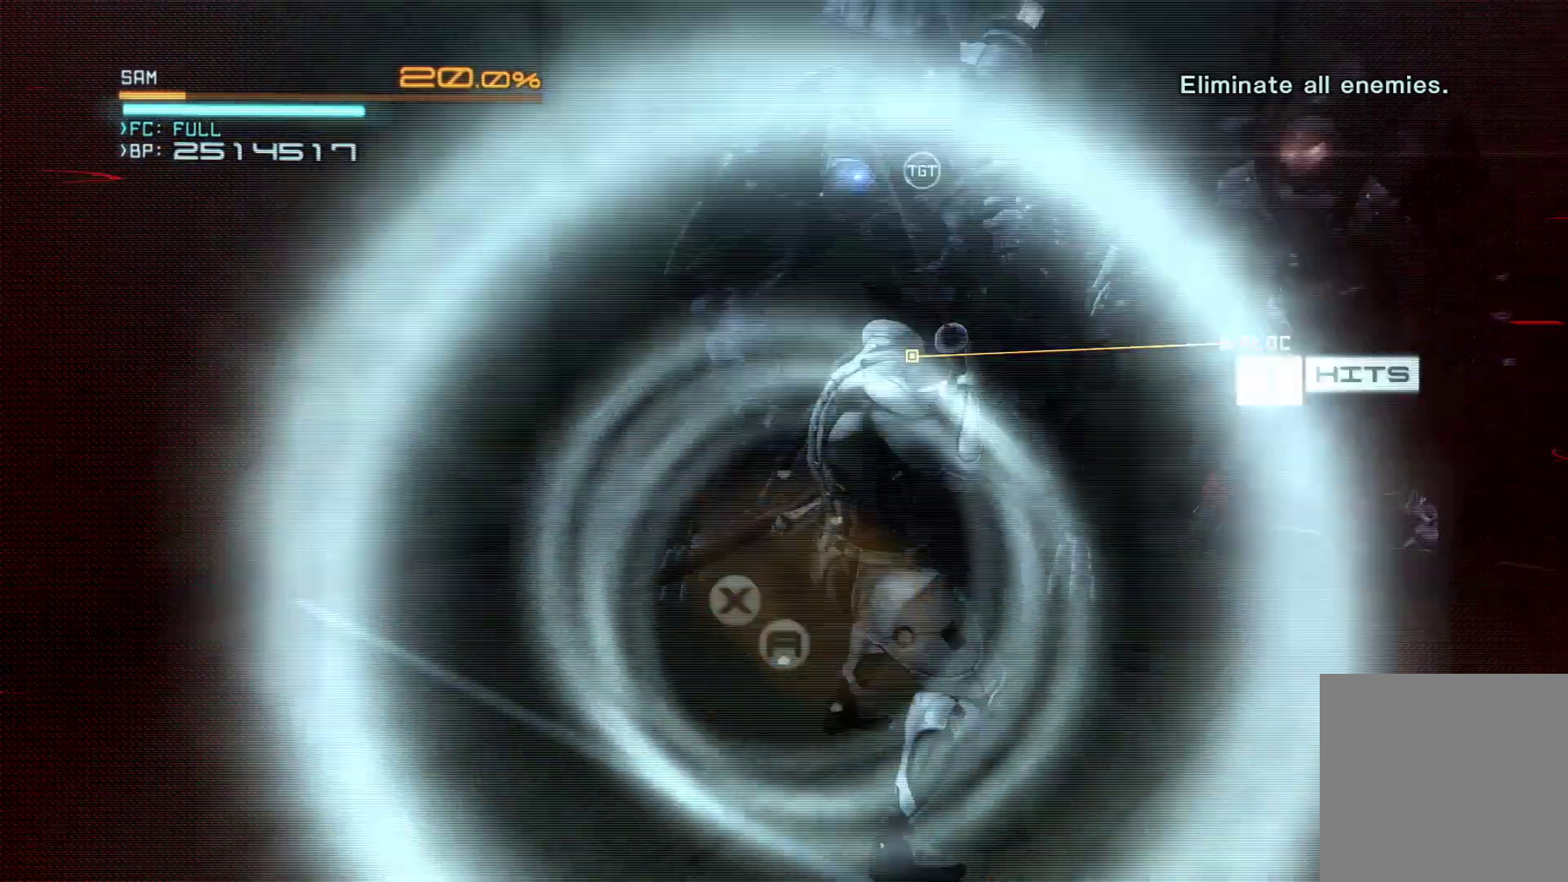
{"buttons": [], "left_stick": "center", "right_stick": "center", "events": [[33, "B", "down"], [33, "Y", "down"], [133, "Y", "up"], [150, "B", "up"]]}
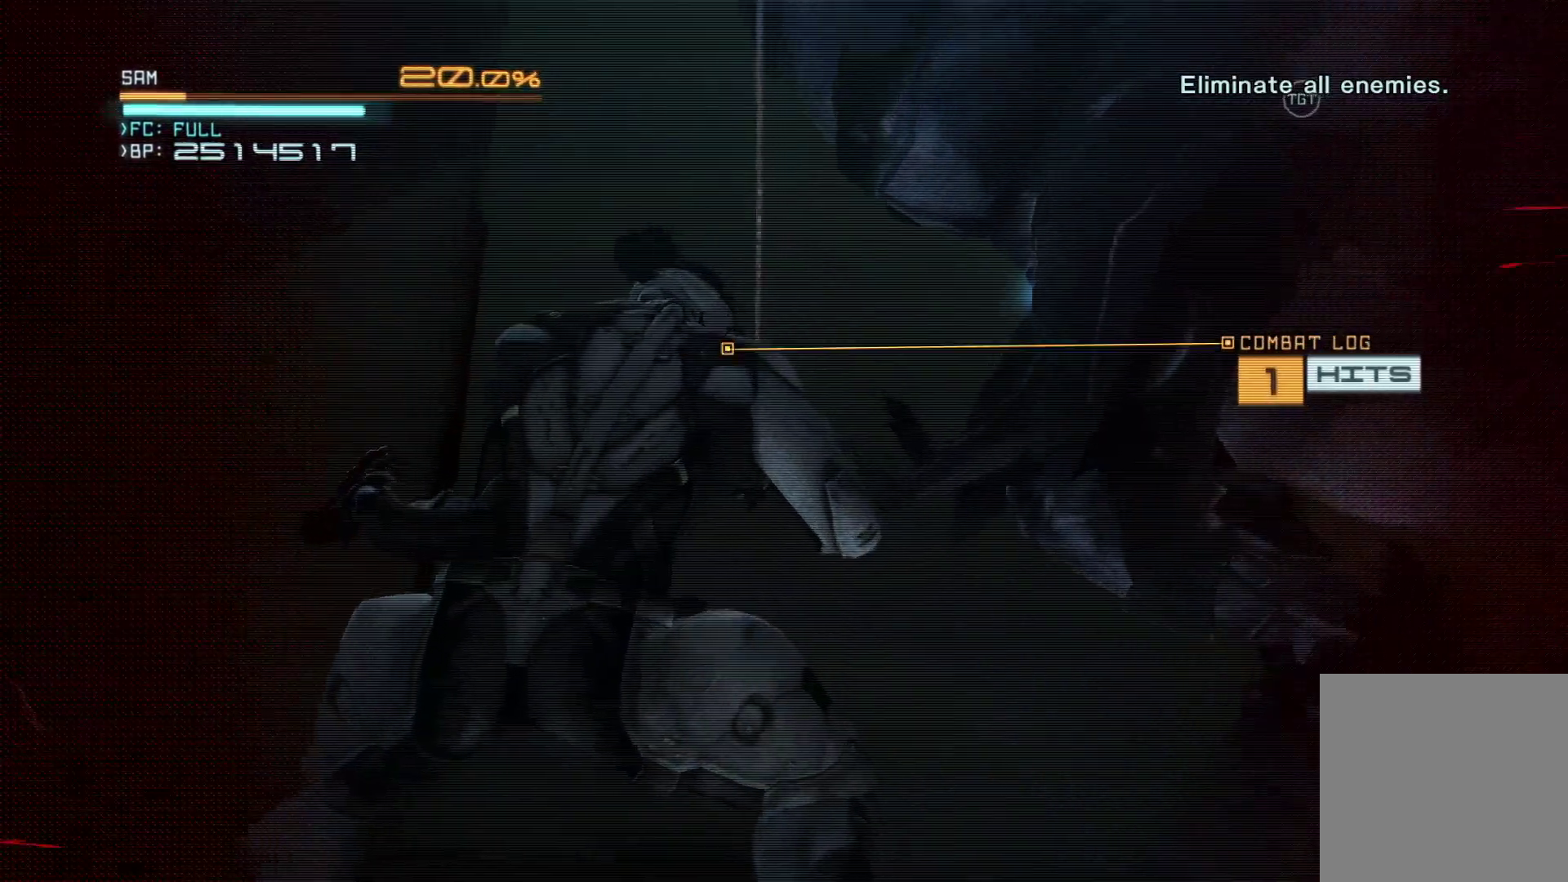
{"buttons": [], "left_stick": "center", "right_stick": "center", "events": []}
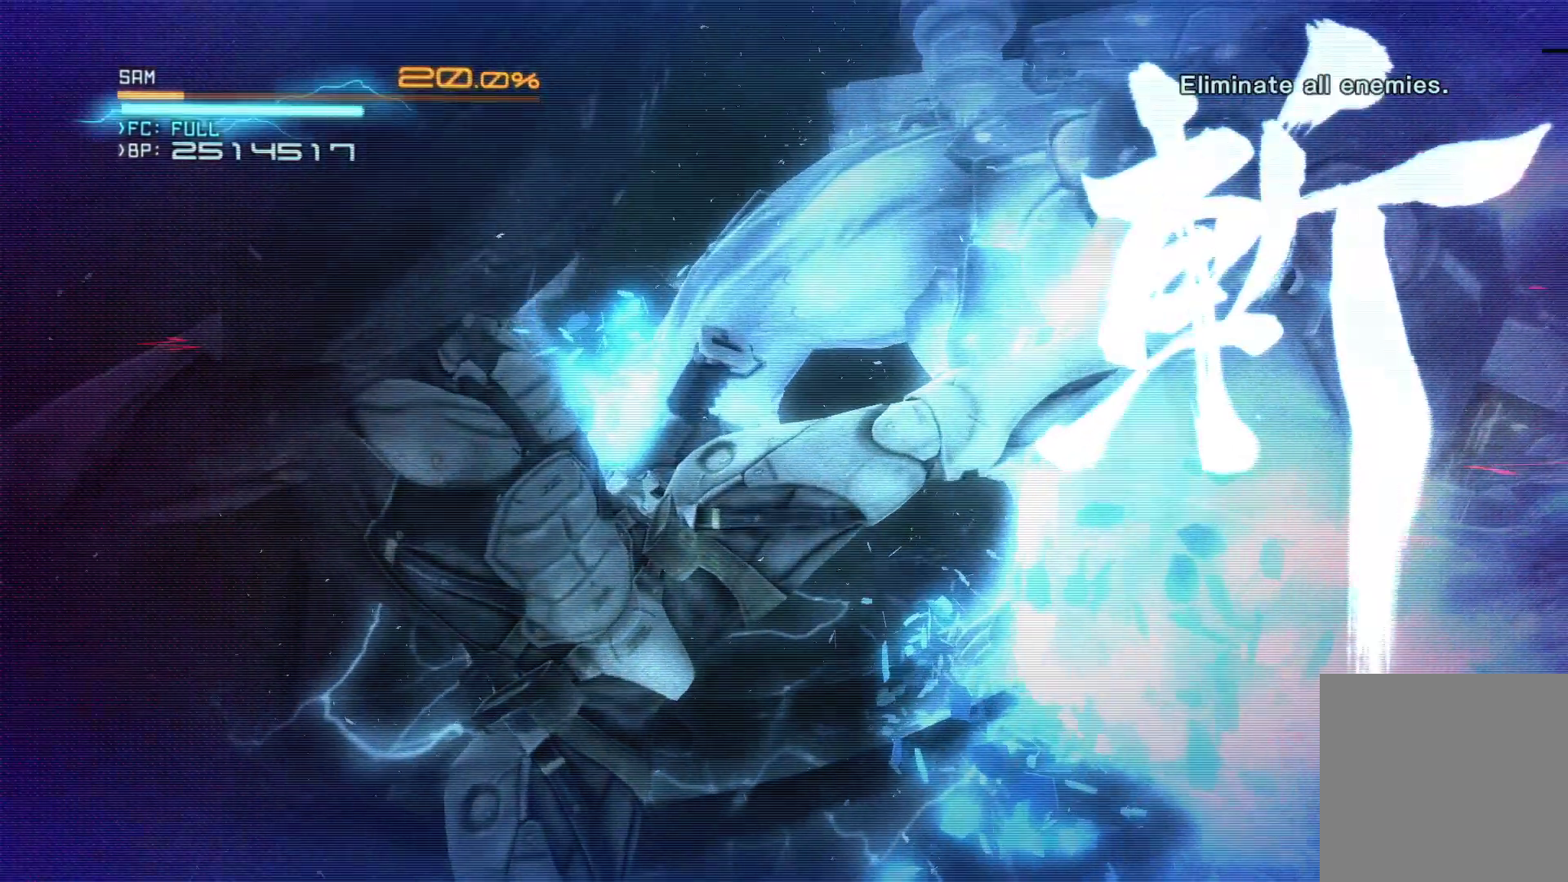
{"buttons": ["L2"], "left_stick": "up", "right_stick": "center", "events": [[50, "L2", "down"], [450, "left_stick", "up"]]}
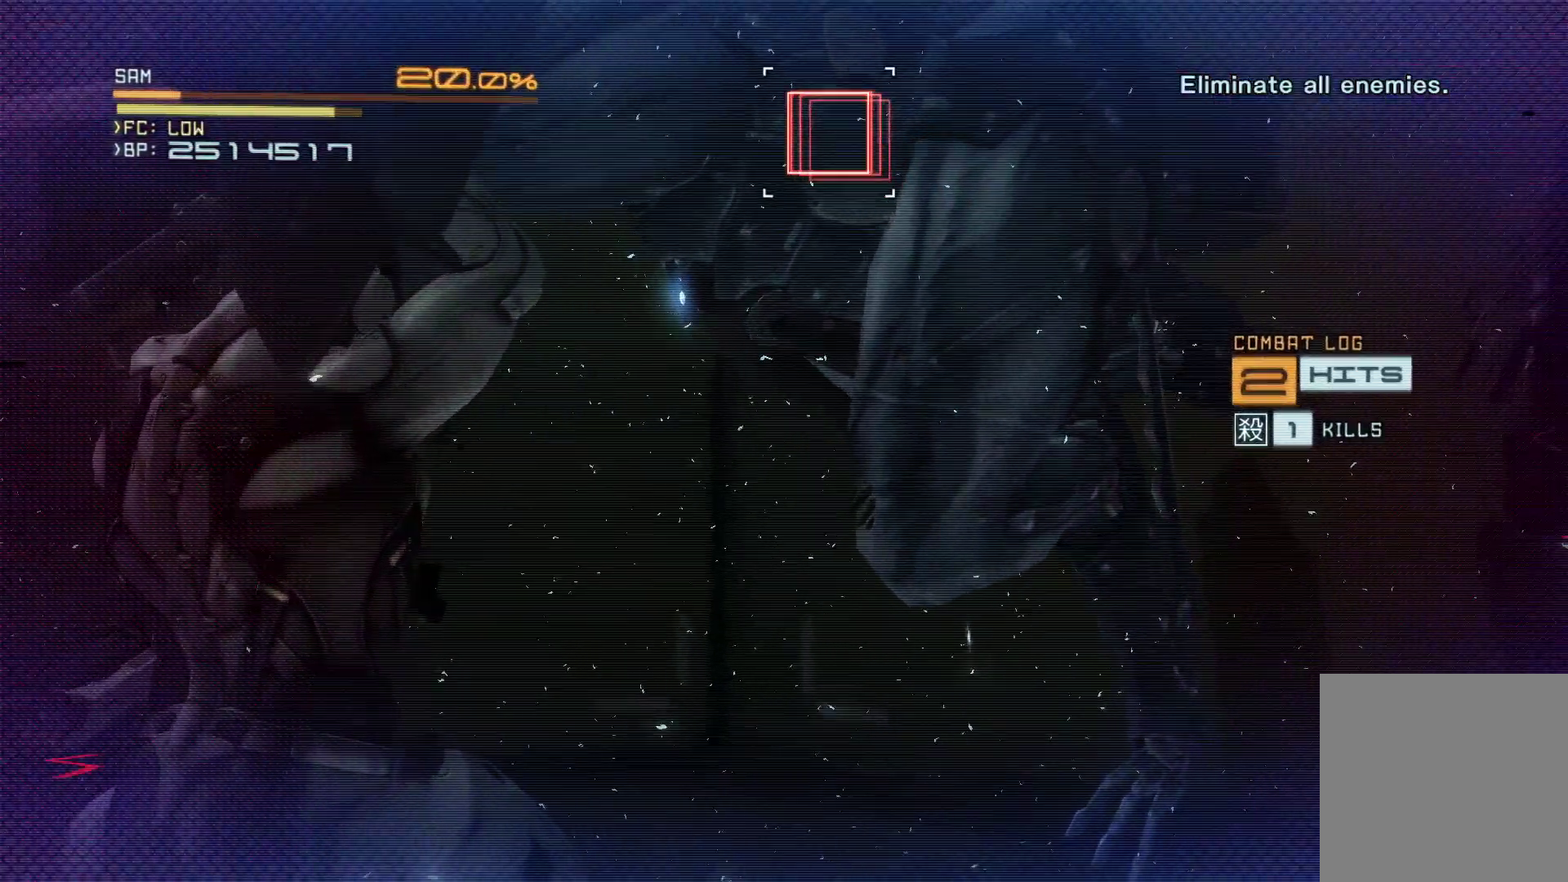
{"buttons": ["L2"], "left_stick": "center", "right_stick": "center", "events": [[250, "left_stick", "center"], [300, "right_stick", "right"], [417, "right_stick", "center"]]}
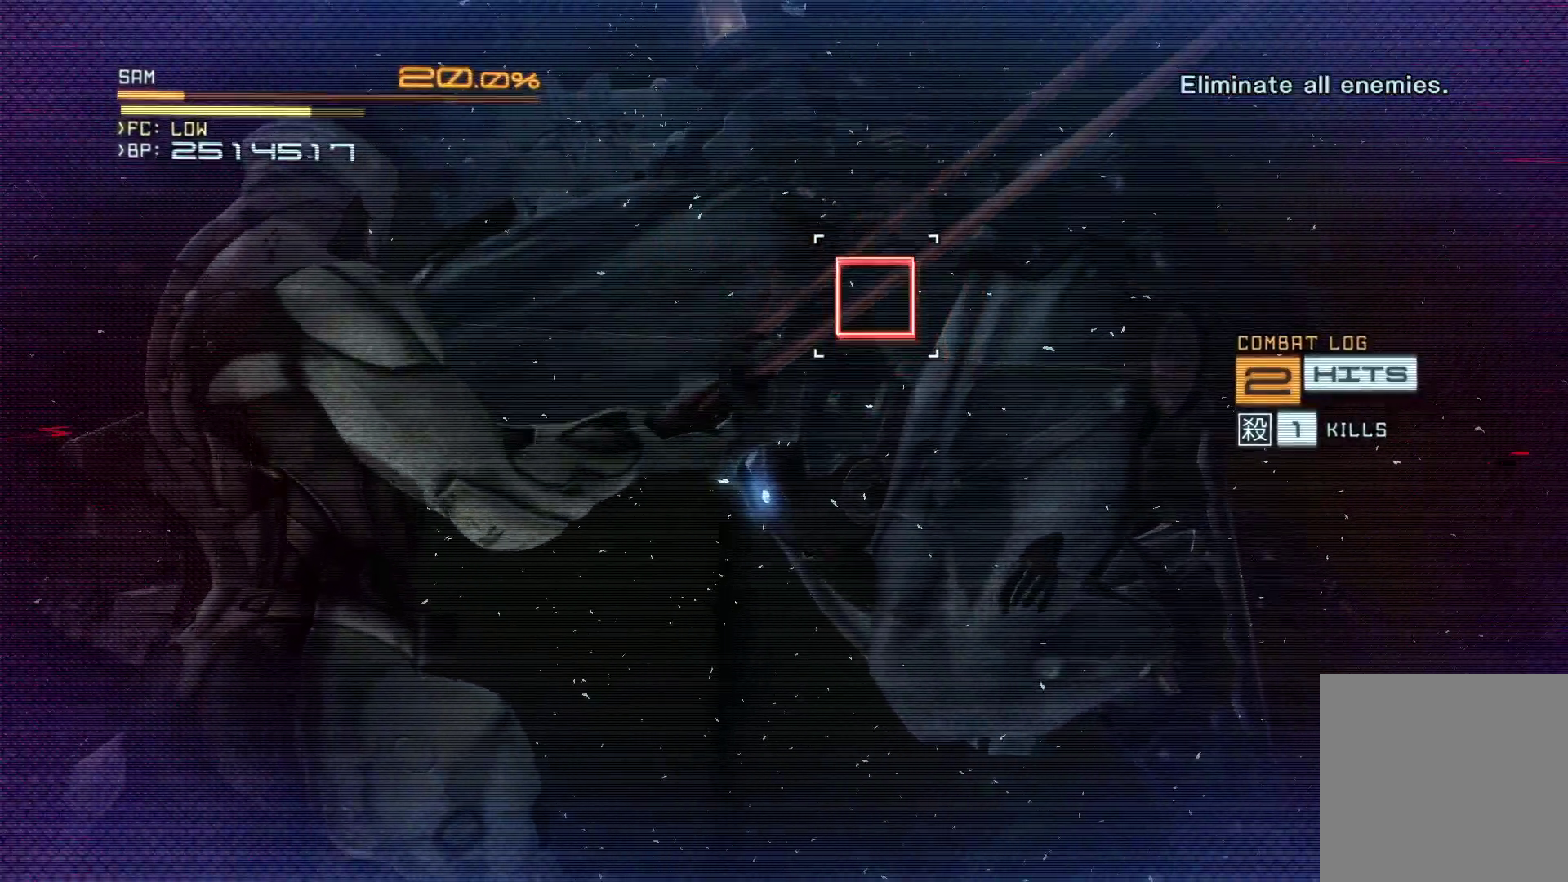
{"buttons": ["L2"], "left_stick": "center", "right_stick": "center", "events": [[33, "left_stick", "up"], [100, "left_stick", "center"], [333, "right_stick", "right"], [417, "right_stick", "center"]]}
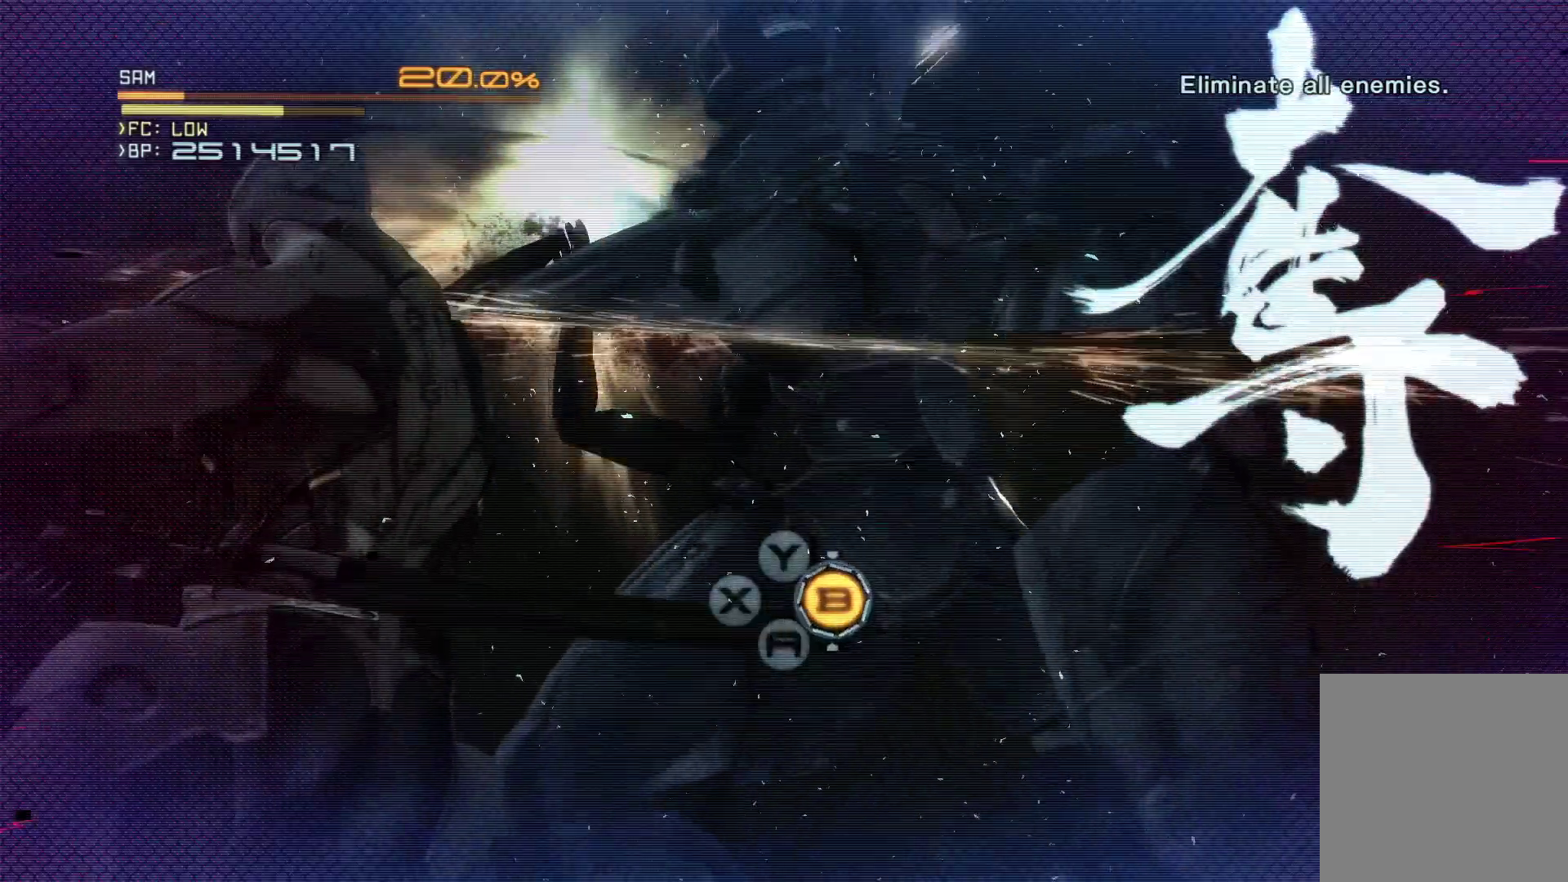
{"buttons": [], "left_stick": "center", "right_stick": "center", "events": [[67, "B", "down"], [133, "B", "up"], [333, "L2", "up"]]}
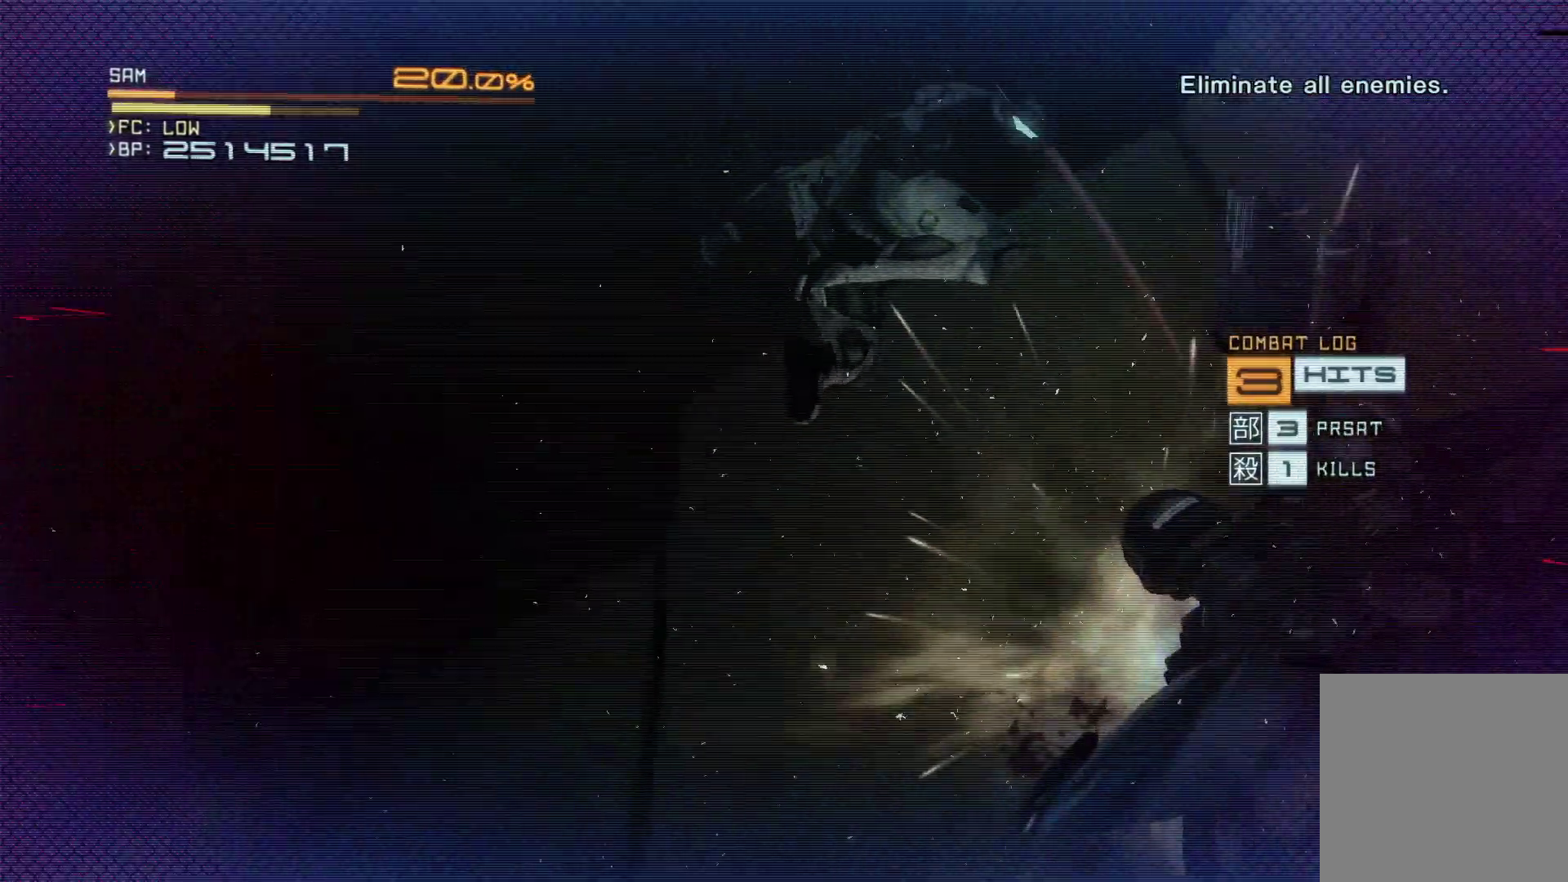
{"buttons": [], "left_stick": "center", "right_stick": "center", "events": []}
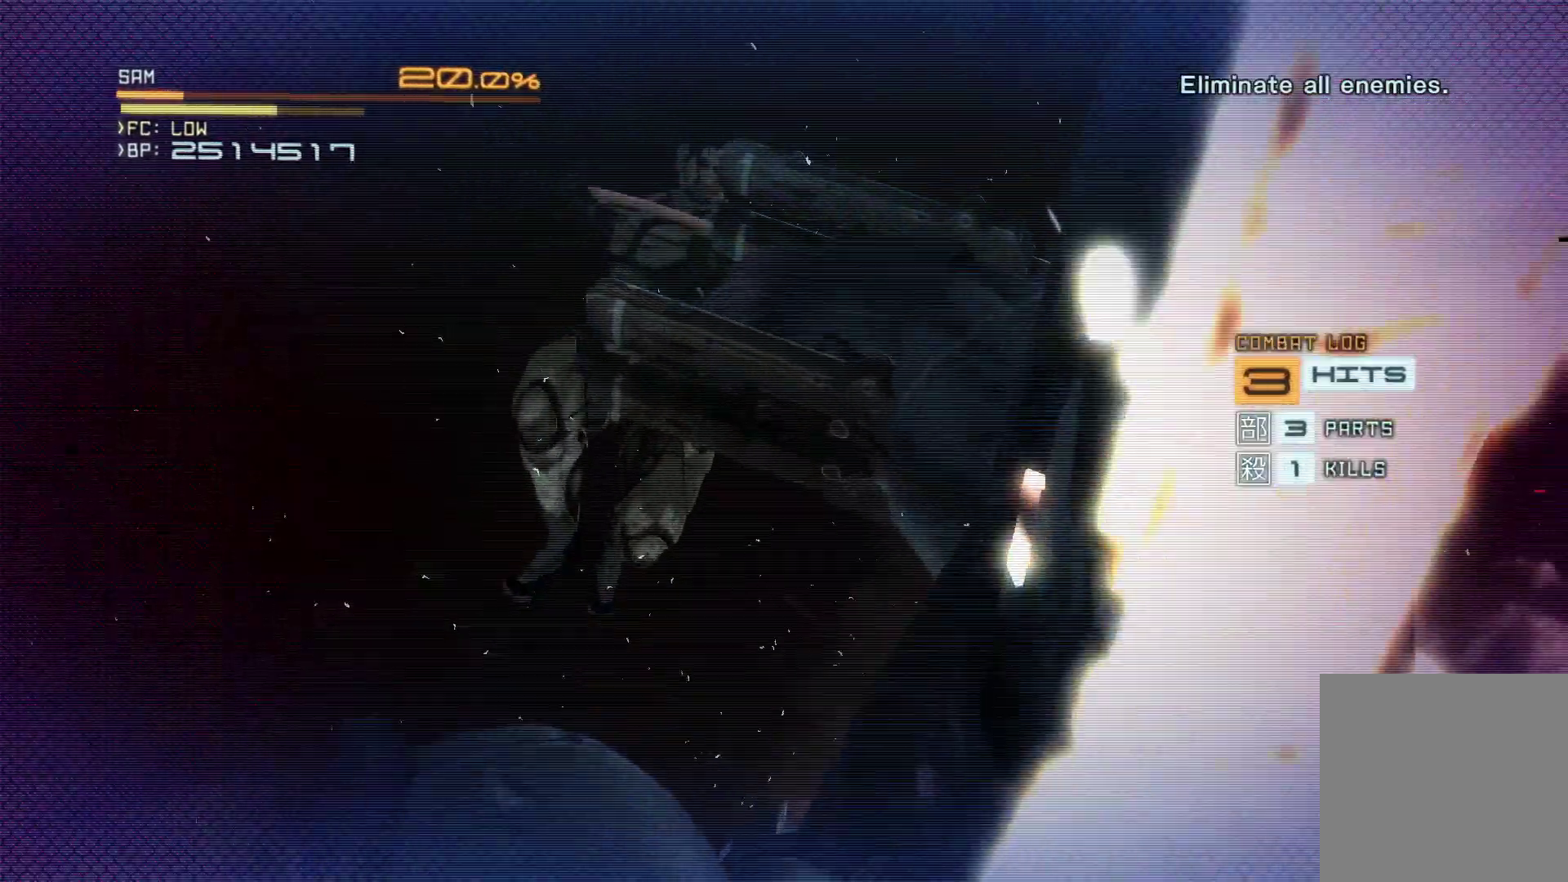
{"buttons": [], "left_stick": "center", "right_stick": "center", "events": []}
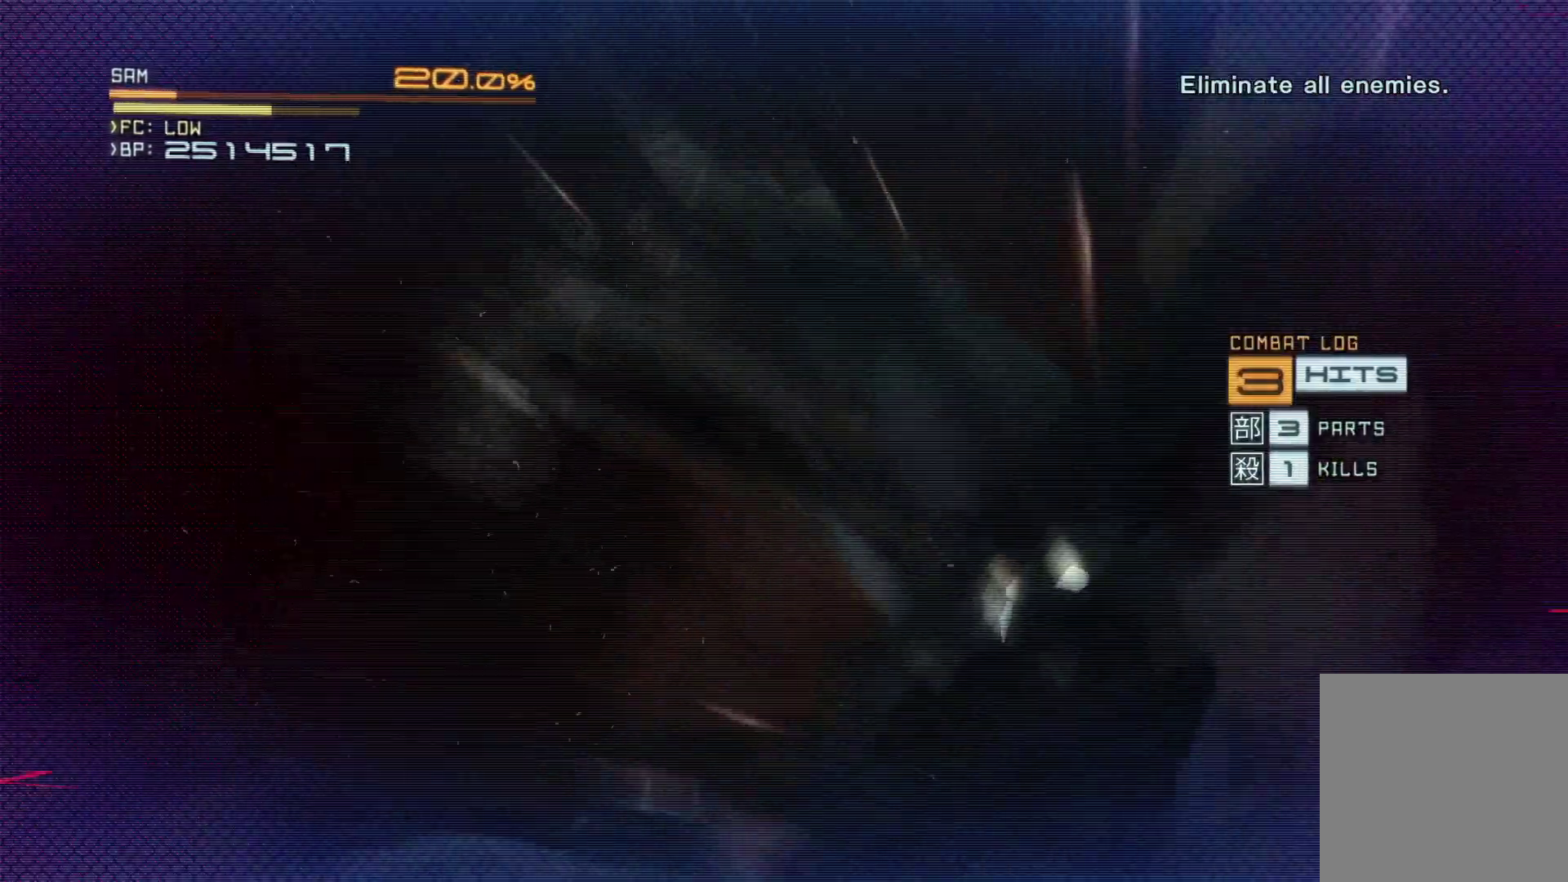
{"buttons": [], "left_stick": "center", "right_stick": "center", "events": []}
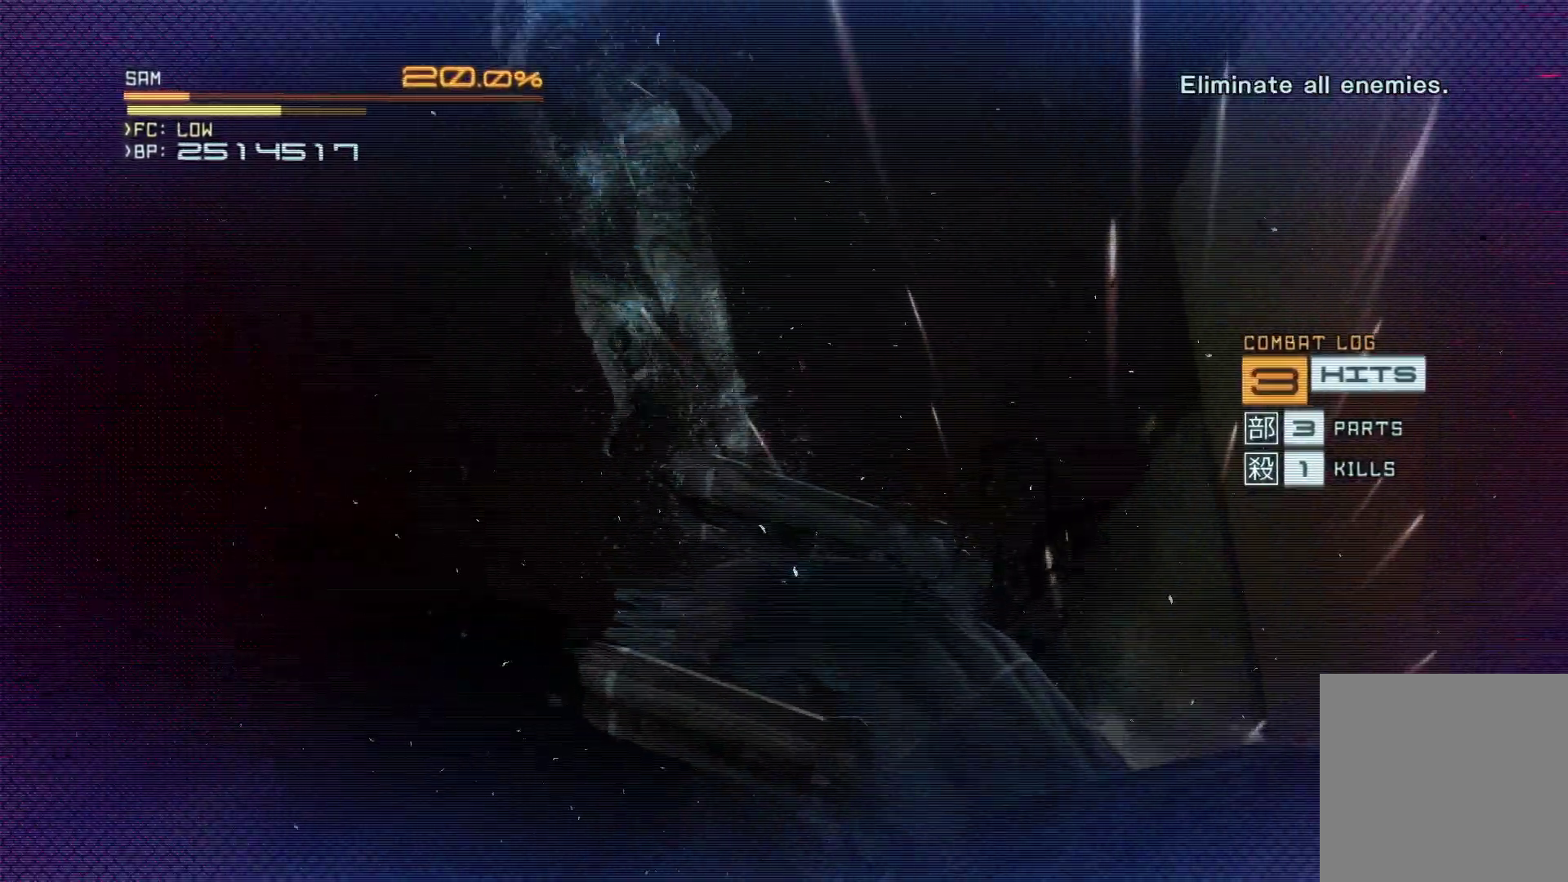
{"buttons": [], "left_stick": "center", "right_stick": "center", "events": []}
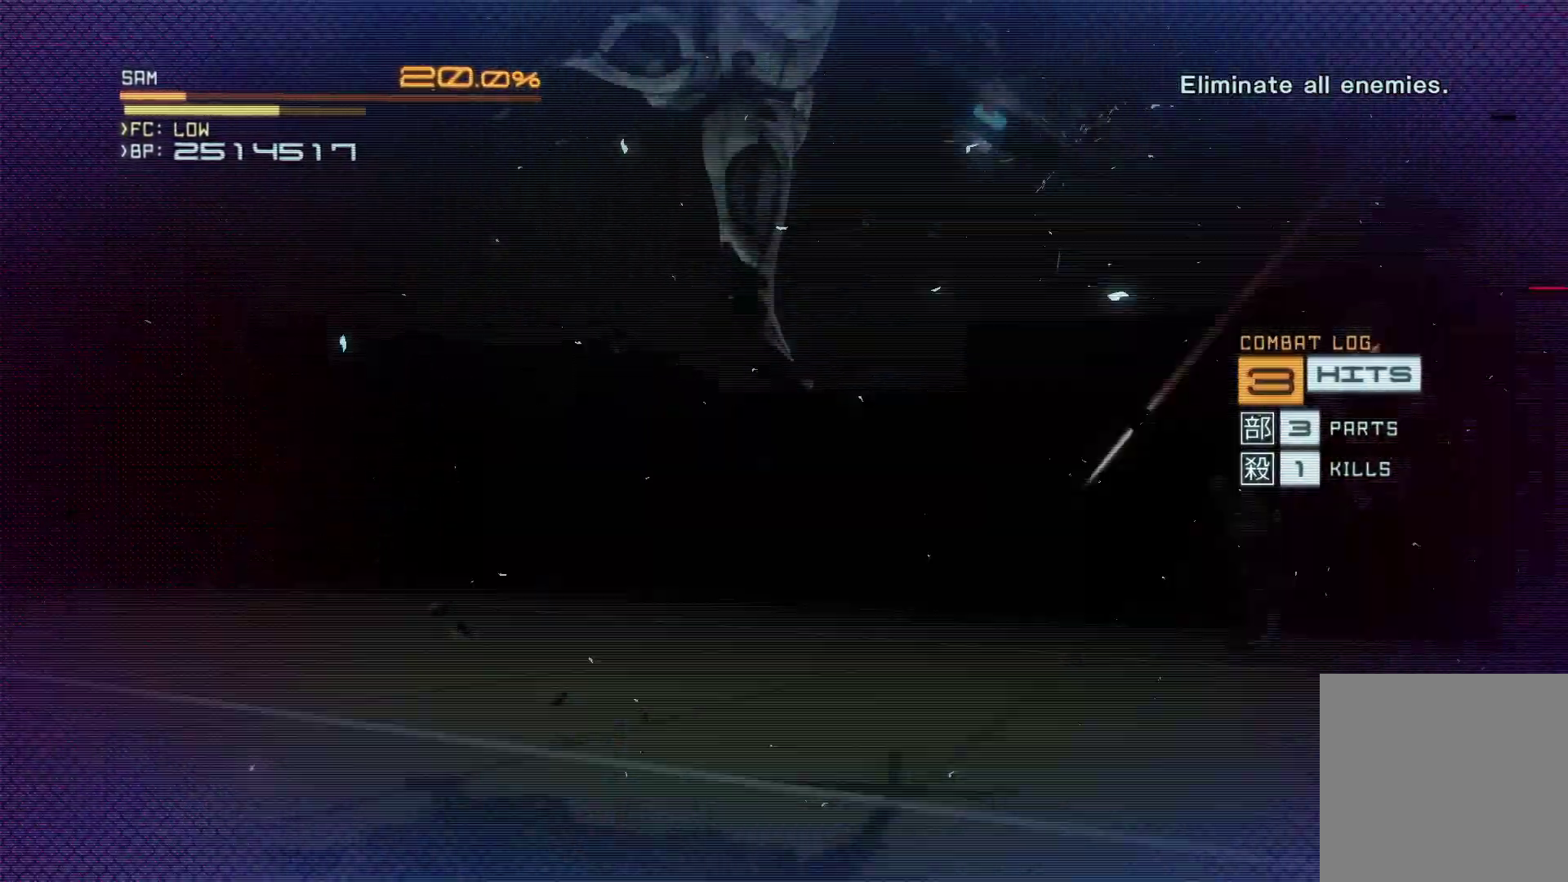
{"buttons": [], "left_stick": "down", "right_stick": "center", "events": [[150, "left_stick", "down"]]}
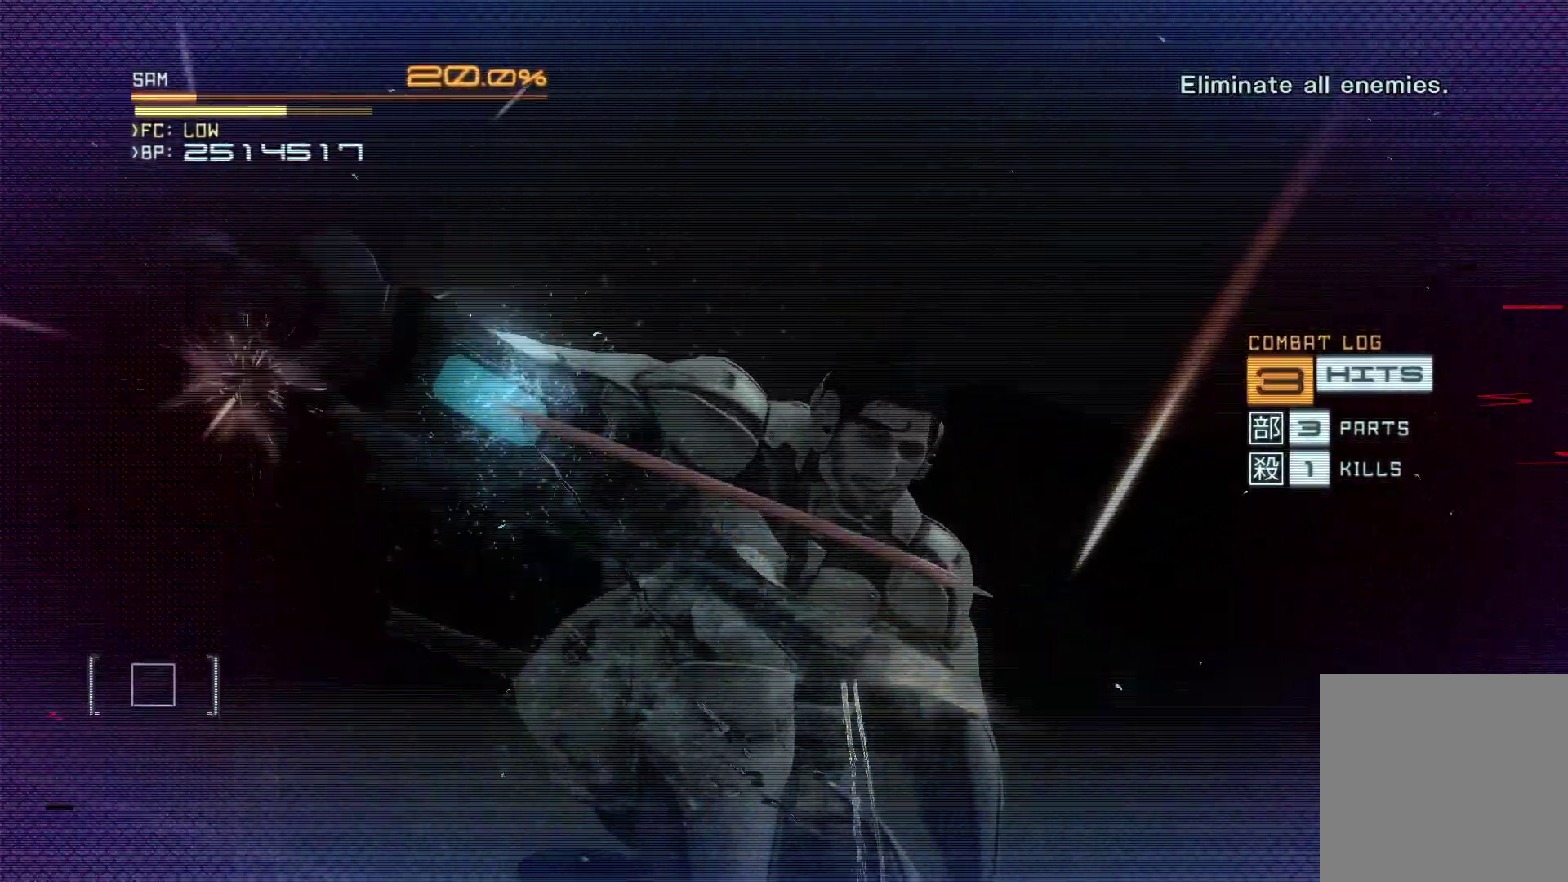
{"buttons": [], "left_stick": "up-right", "right_stick": "center", "events": [[83, "left_stick", "down-right"], [417, "left_stick", "up-right"]]}
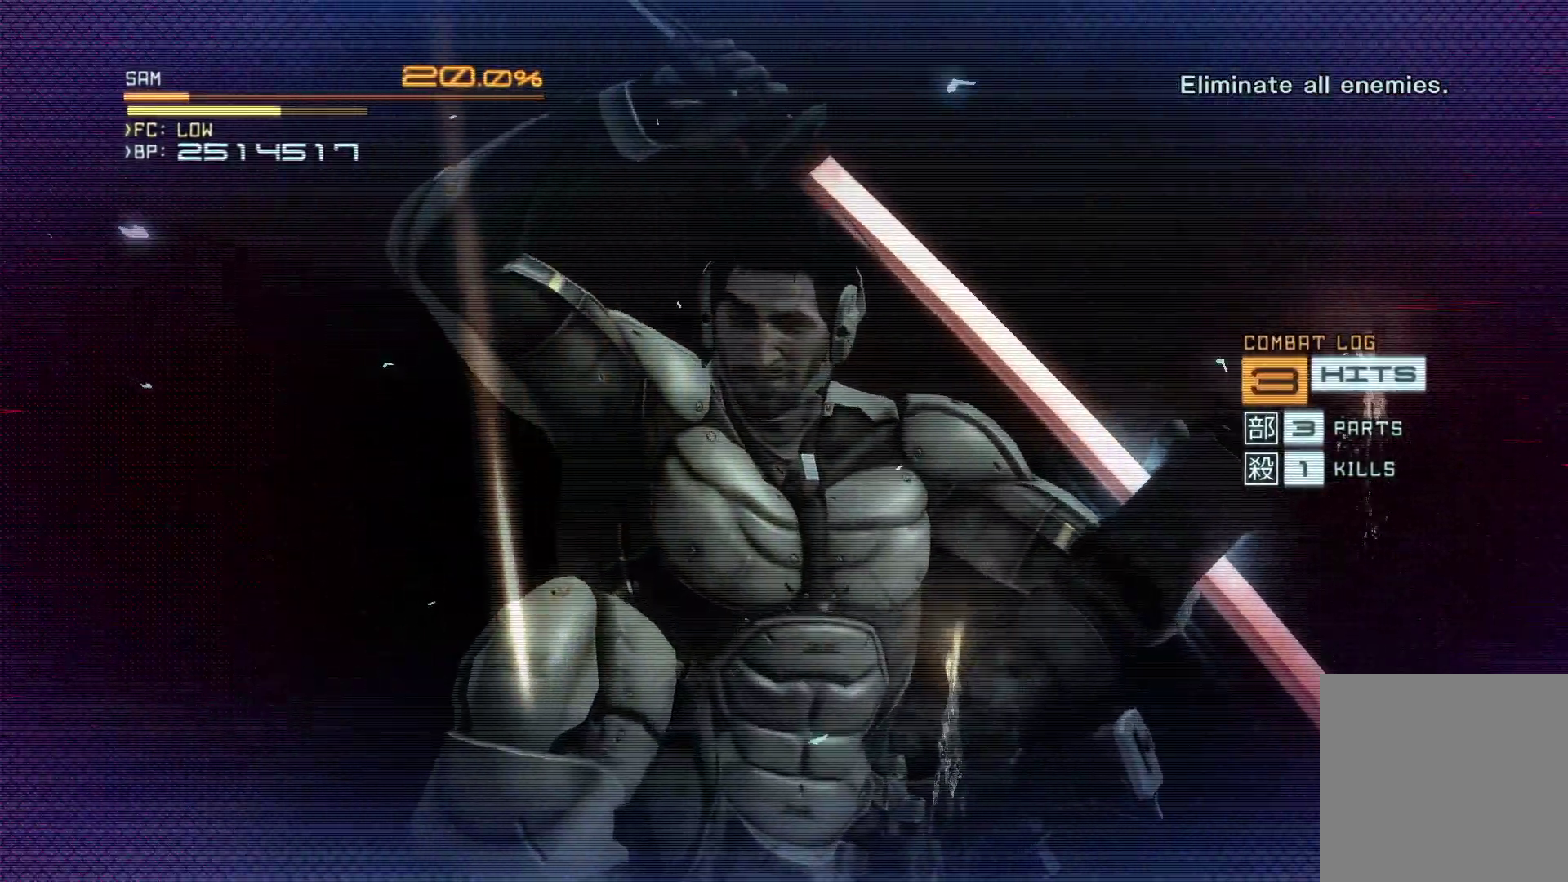
{"buttons": [], "left_stick": "up", "right_stick": "center", "events": [[100, "left_stick", "up"]]}
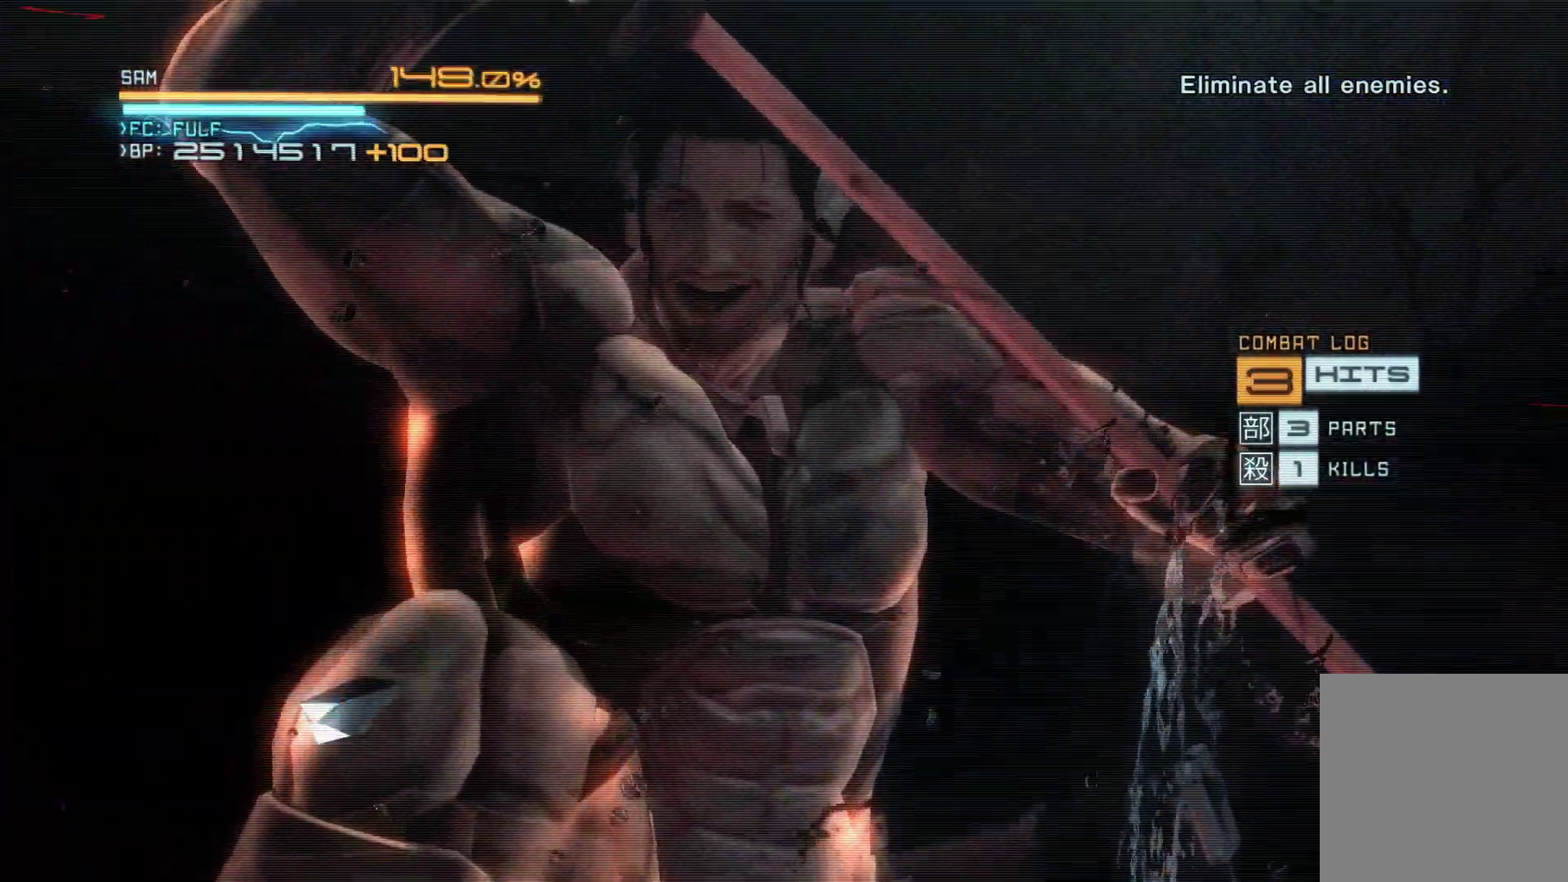
{"buttons": ["R2"], "left_stick": "up", "right_stick": "center", "events": [[50, "R2", "down"]]}
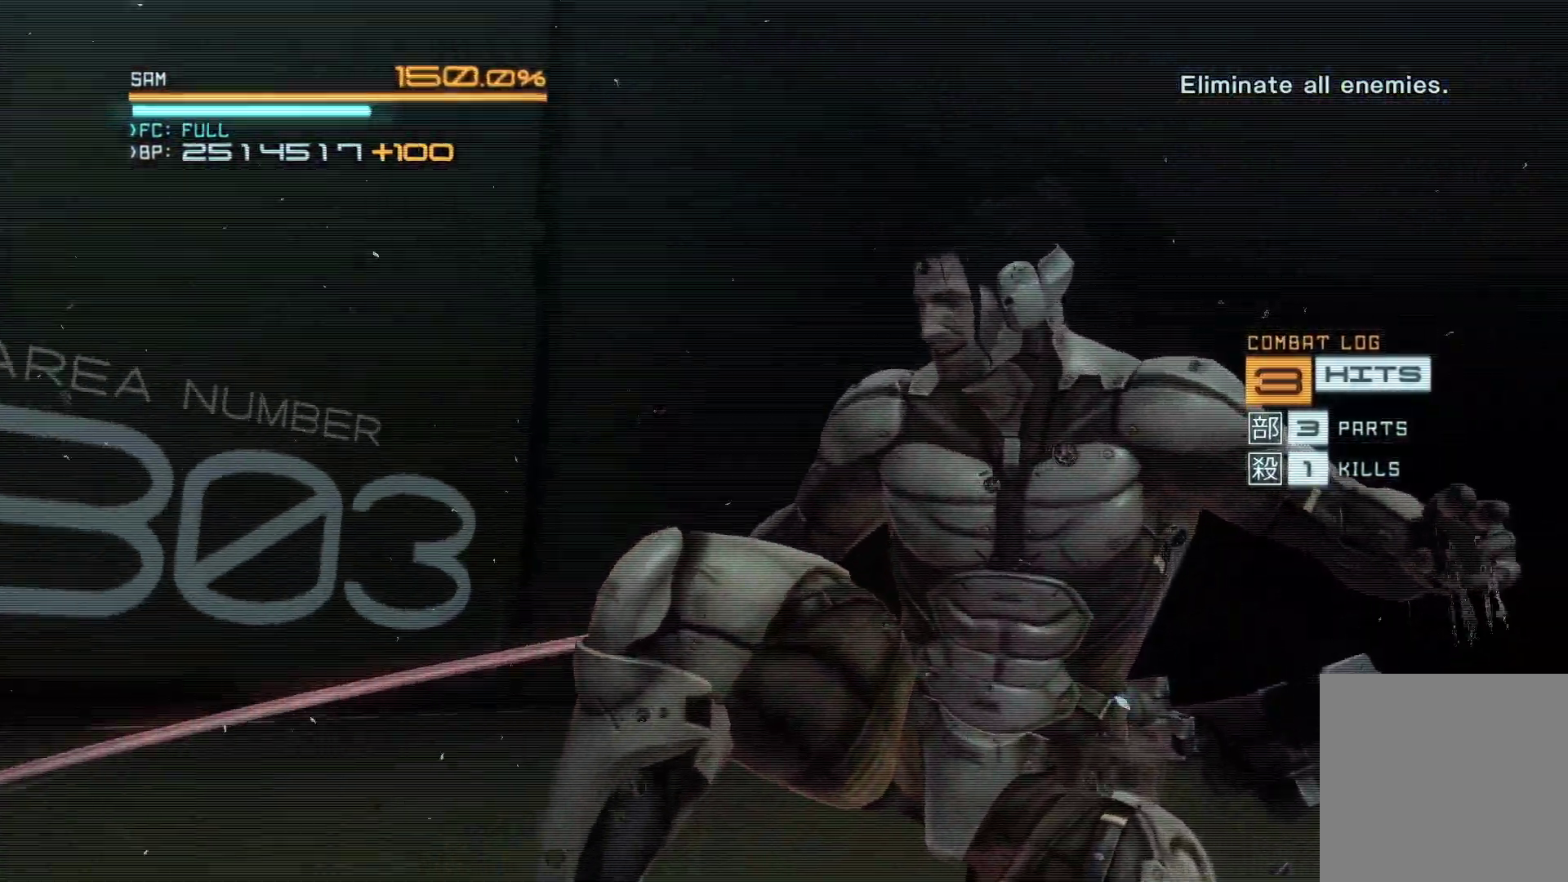
{"buttons": ["R2"], "left_stick": "down-right", "right_stick": "center", "events": [[67, "left_stick", "right"], [183, "left_stick", "down-right"]]}
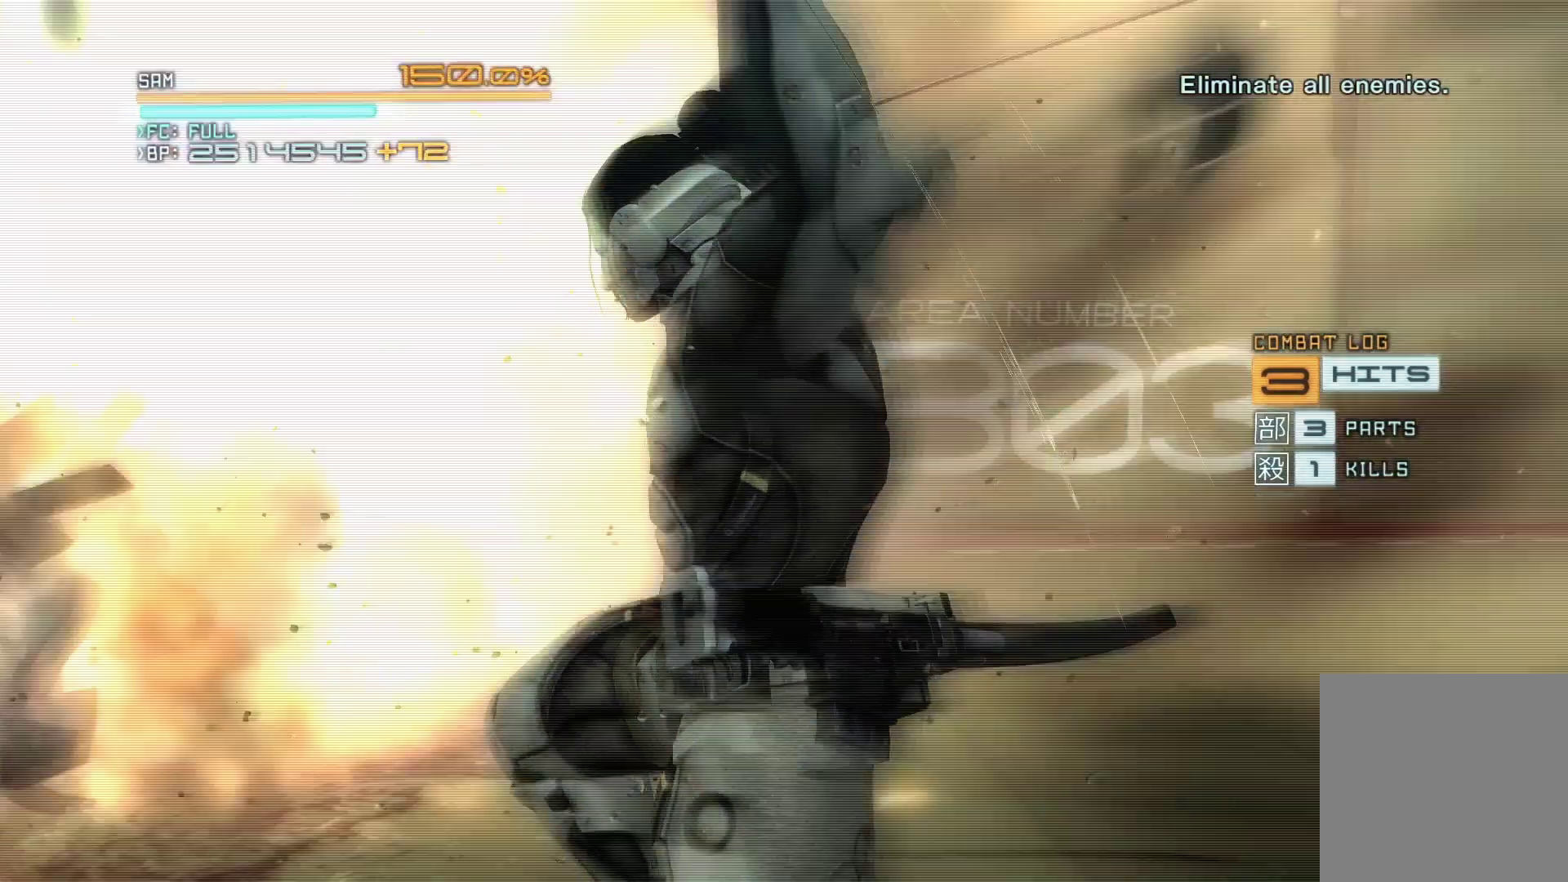
{"buttons": ["R2"], "left_stick": "down-right", "right_stick": "center", "events": []}
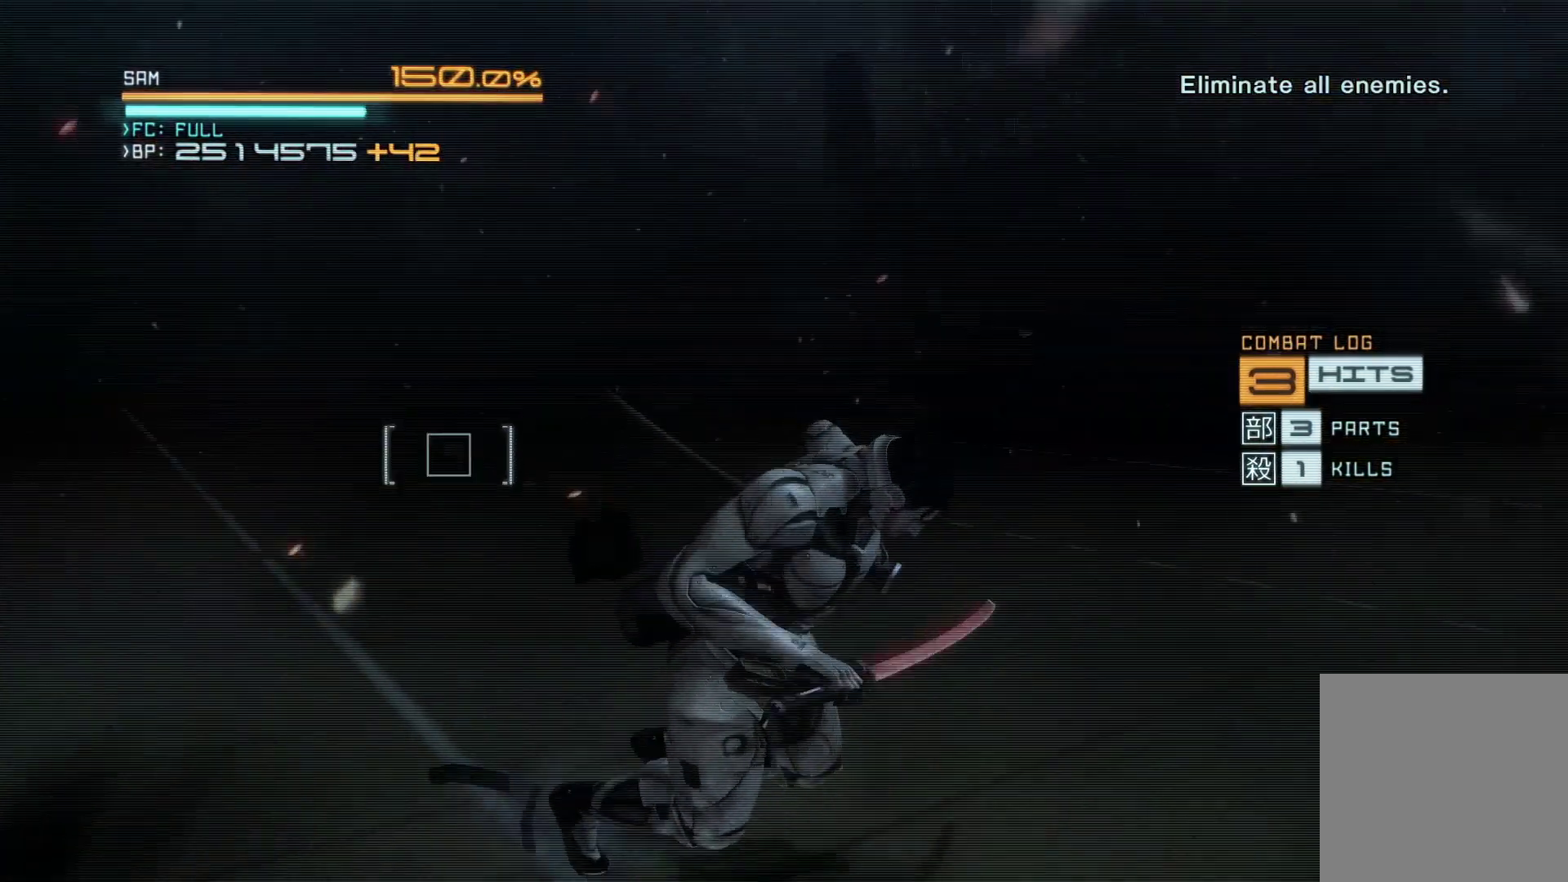
{"buttons": ["A", "R2"], "left_stick": "left", "right_stick": "center", "events": [[83, "left_stick", "up-right"], [117, "A", "down"], [250, "left_stick", "up-left"], [483, "left_stick", "left"]]}
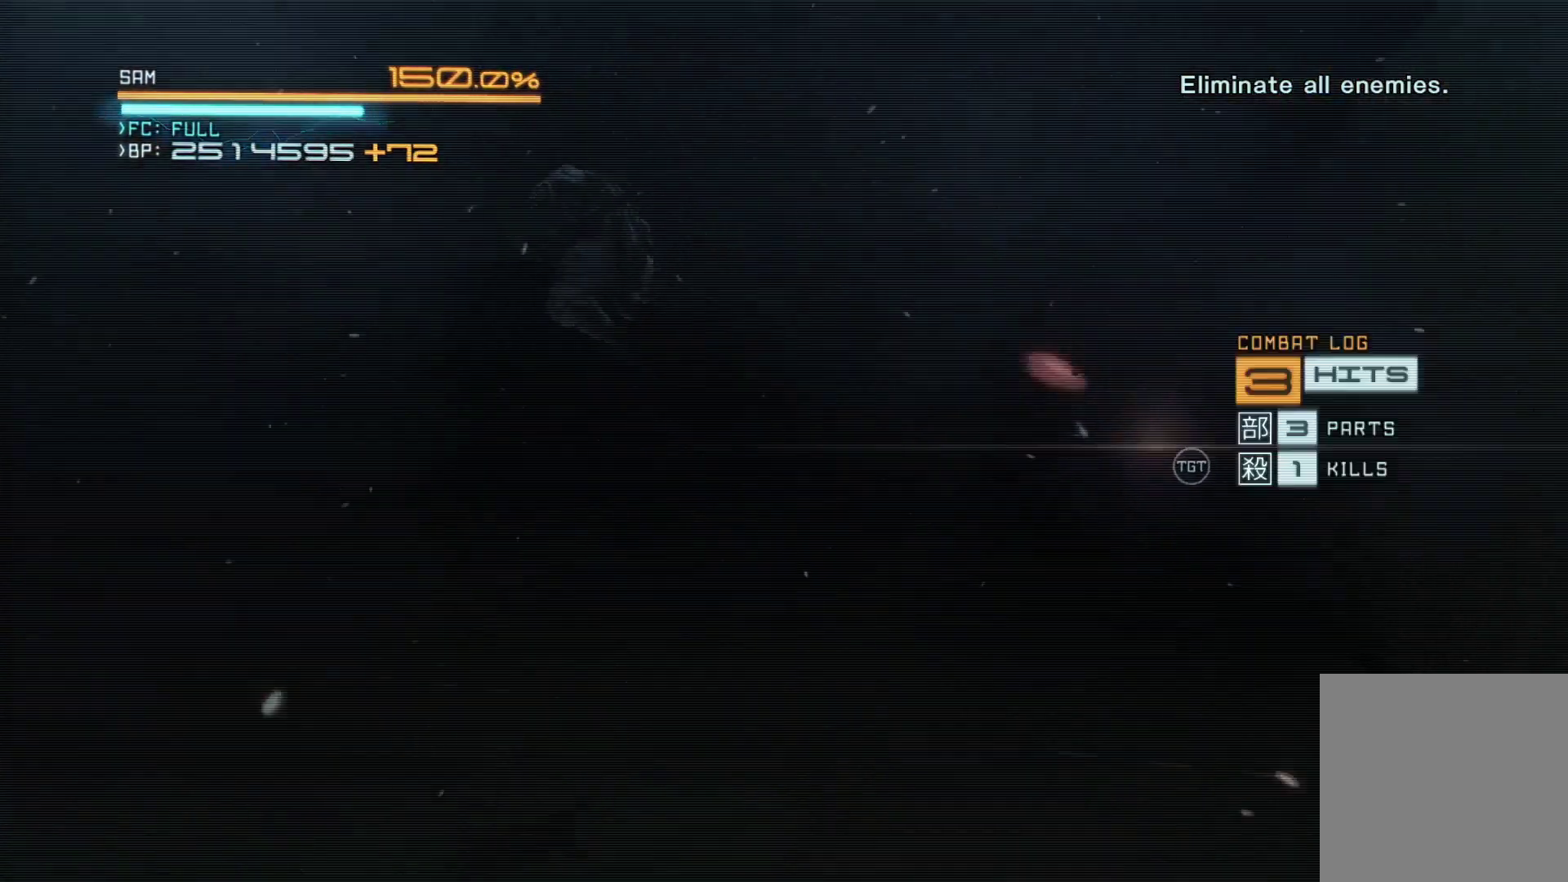
{"buttons": ["R2"], "left_stick": "up", "right_stick": "center", "events": [[83, "A", "up"], [150, "right_stick", "left"], [367, "left_stick", "up"], [450, "right_stick", "center"]]}
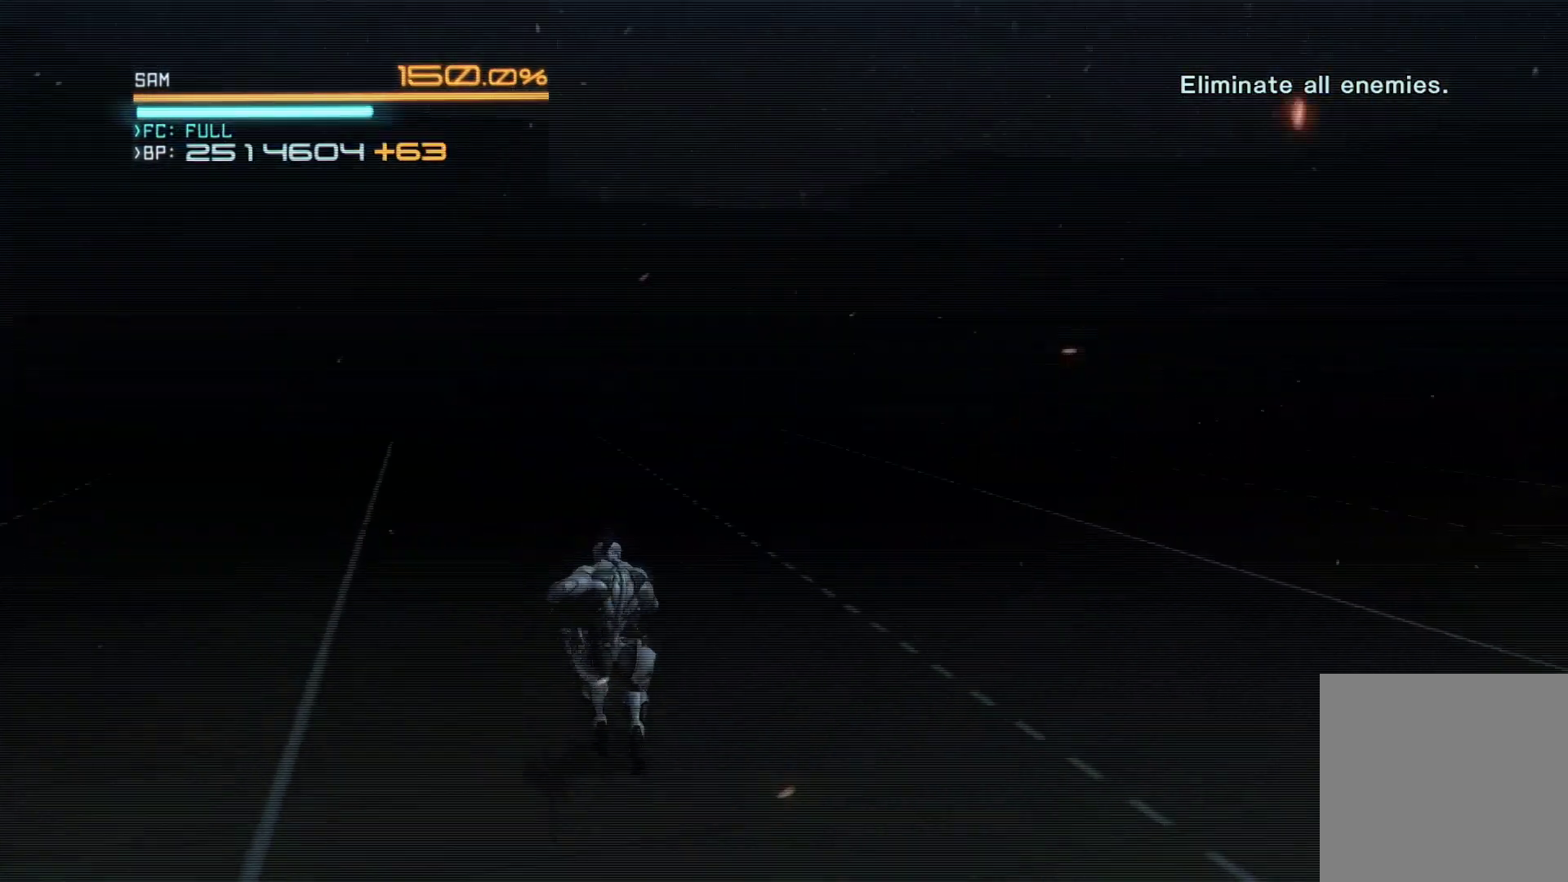
{"buttons": ["R2"], "left_stick": "up", "right_stick": "left", "events": [[450, "right_stick", "left"]]}